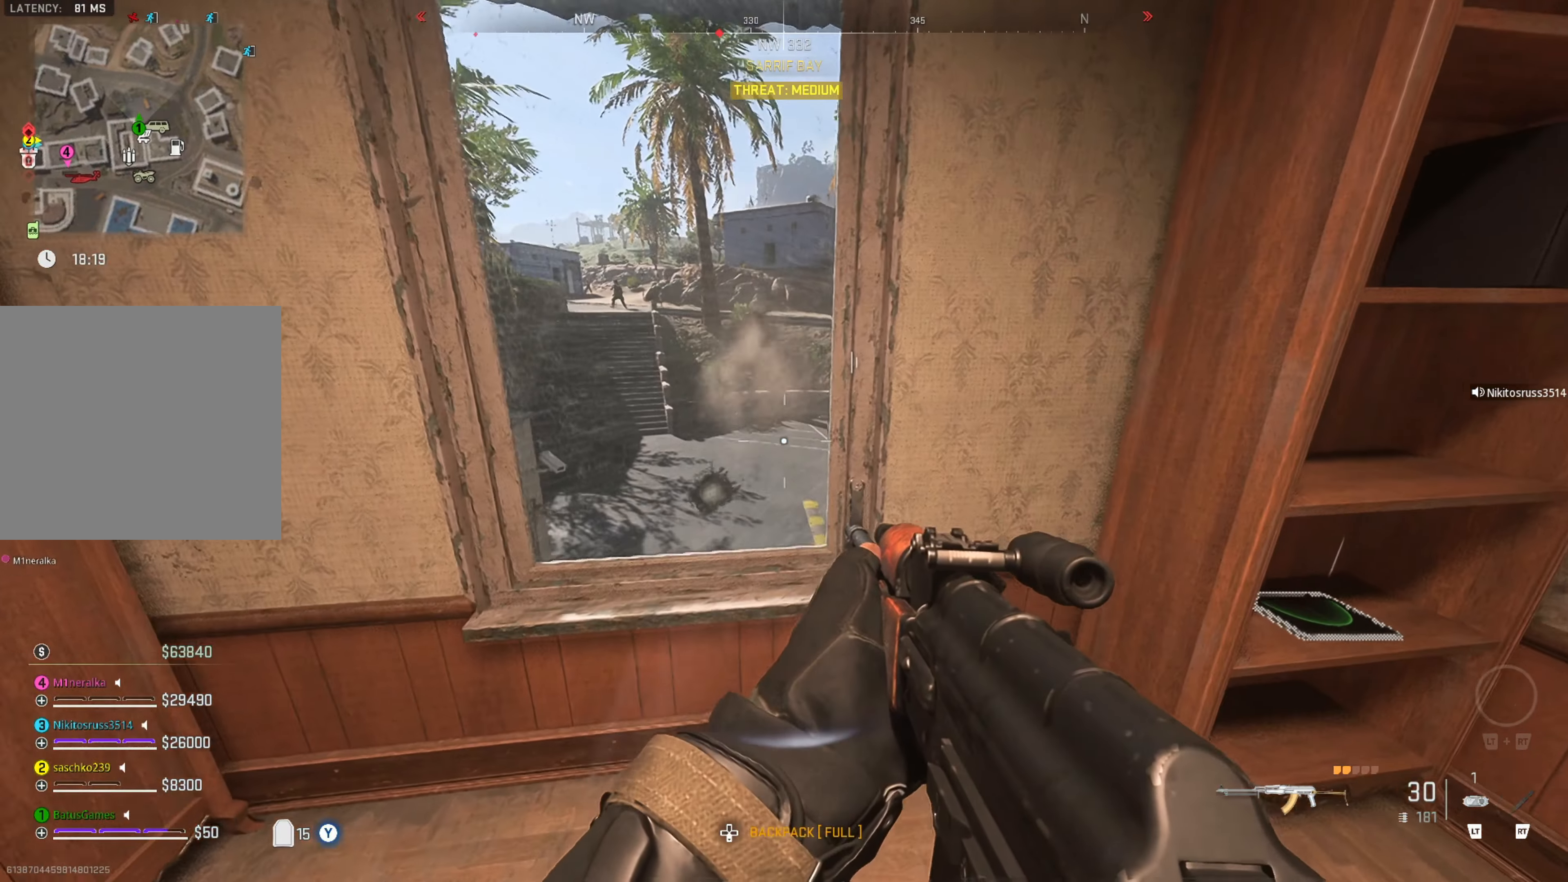
Gameplay with a controller (Xbox layout); each line is a JSON object with the inputs held at the frame after it. "events" lists button and stick changes between this image and that frame as [ms after this image, input, new state], when the widget could be followed in between.
{"buttons": [], "left_stick": "down-left", "right_stick": "right", "events": [[34, "left_stick", "up-left"], [100, "left_stick", "left"], [317, "left_stick", "down-left"], [416, "right_stick", "right"]]}
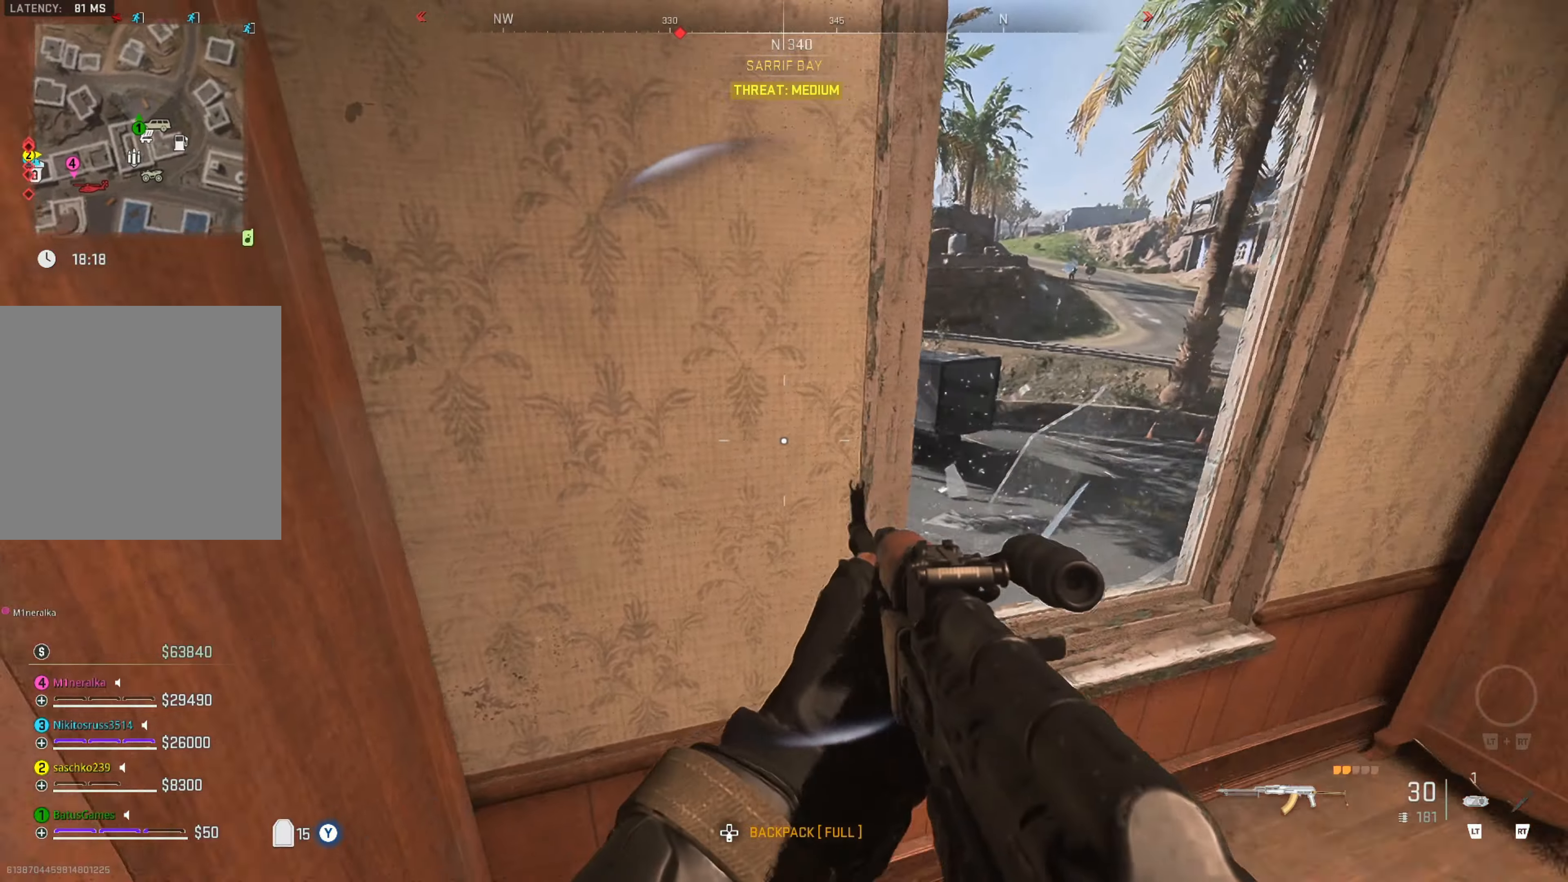
{"buttons": [], "left_stick": "up-right", "right_stick": "right", "events": [[316, "left_stick", "center"], [383, "left_stick", "right"], [383, "right_stick", "center"], [466, "left_stick", "up-right"], [483, "right_stick", "right"]]}
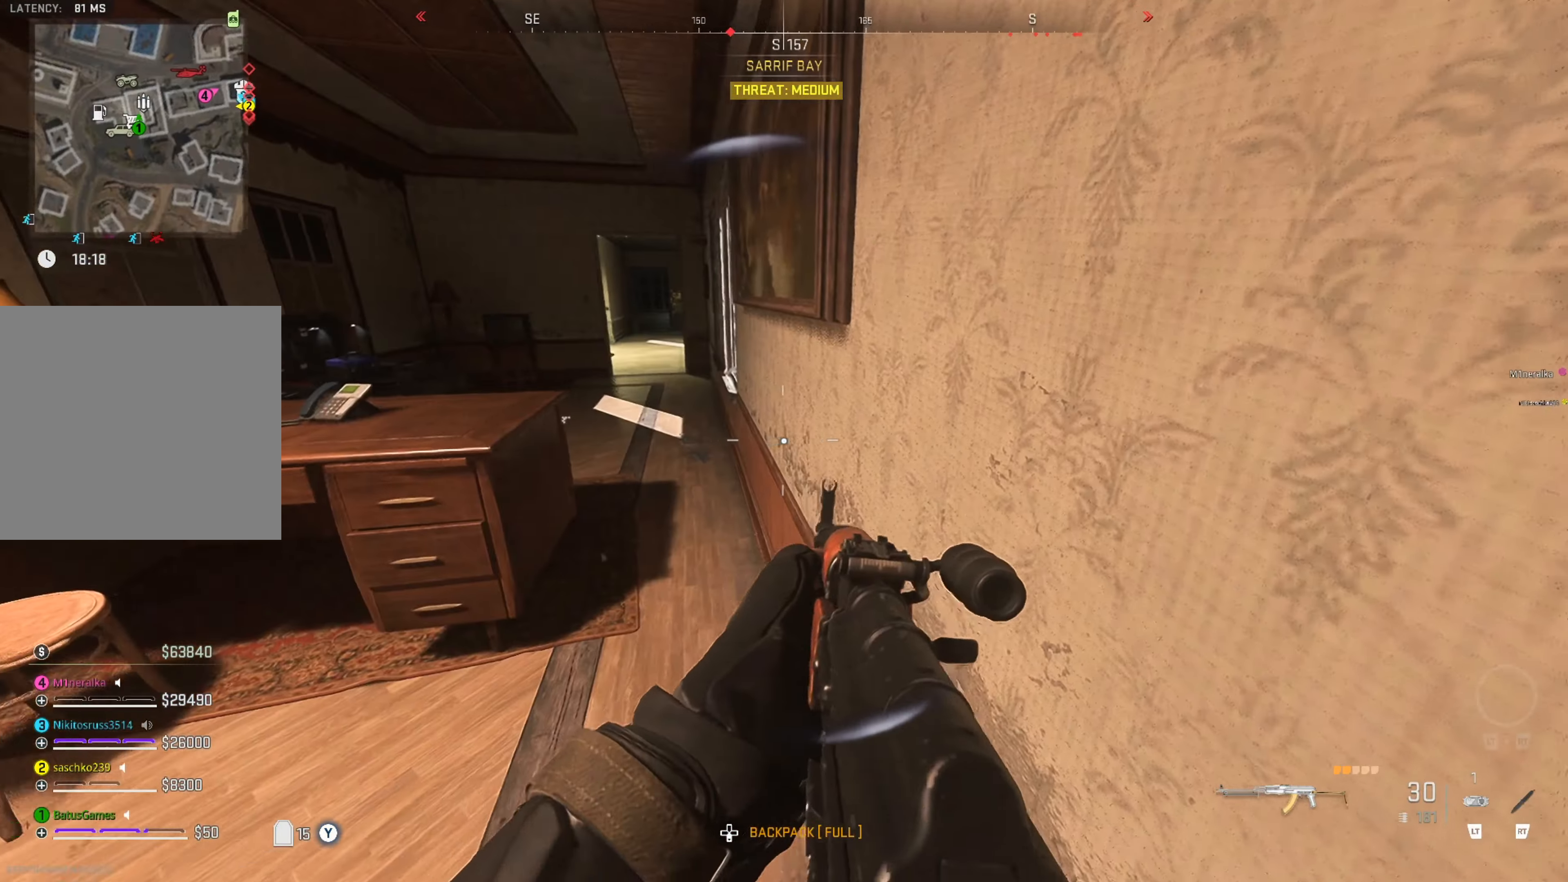
{"buttons": [], "left_stick": "up", "right_stick": "center", "events": [[83, "left_stick", "up"], [133, "right_stick", "center"], [216, "right_stick", "left"], [416, "right_stick", "center"]]}
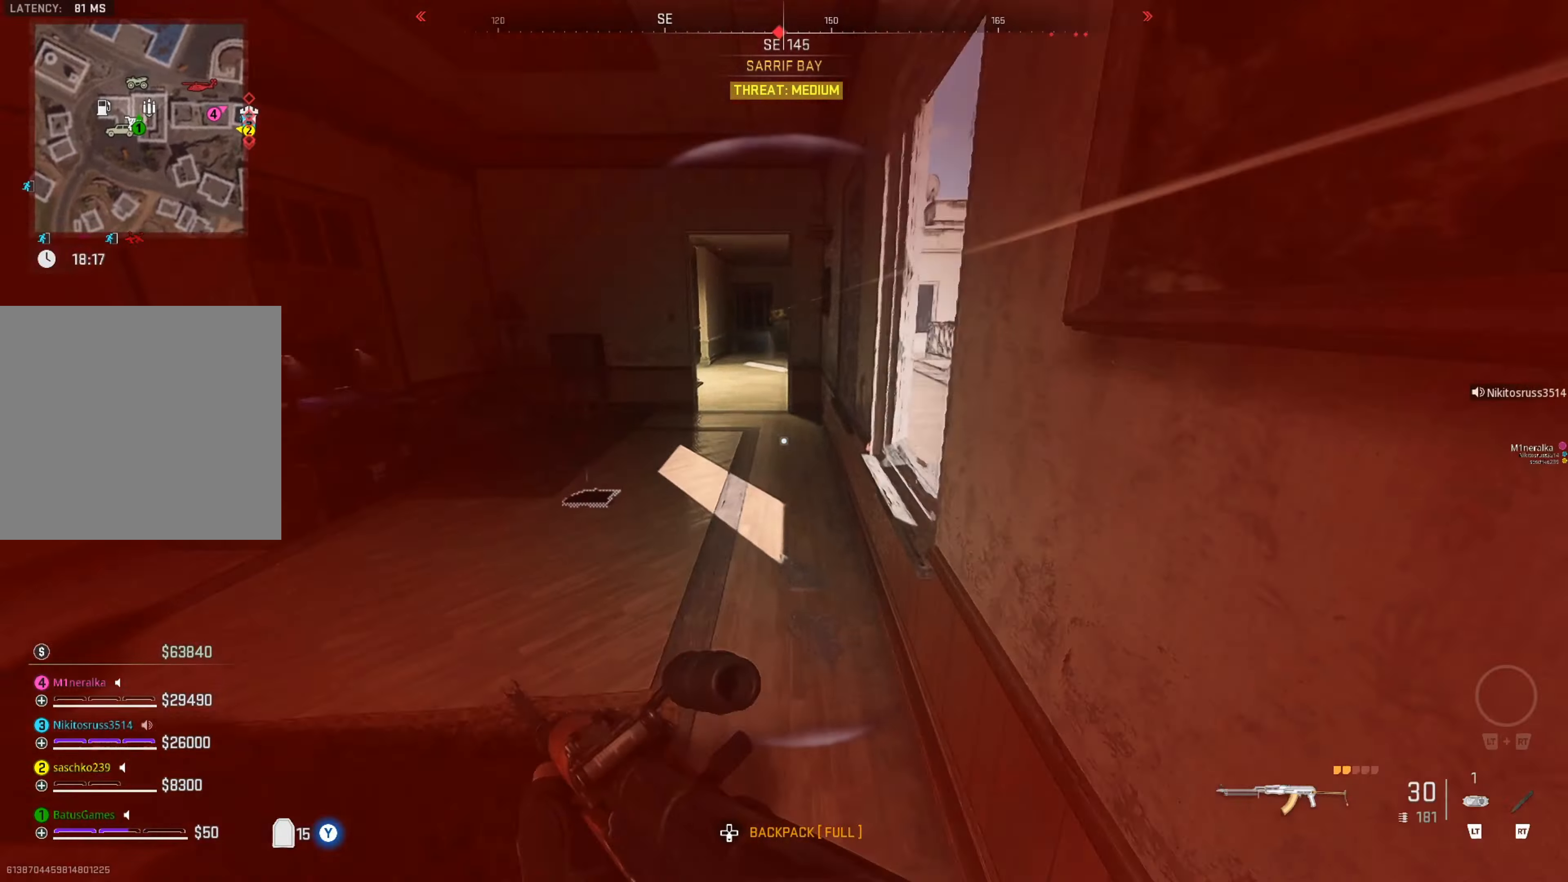
{"buttons": [], "left_stick": "up", "right_stick": "center", "events": []}
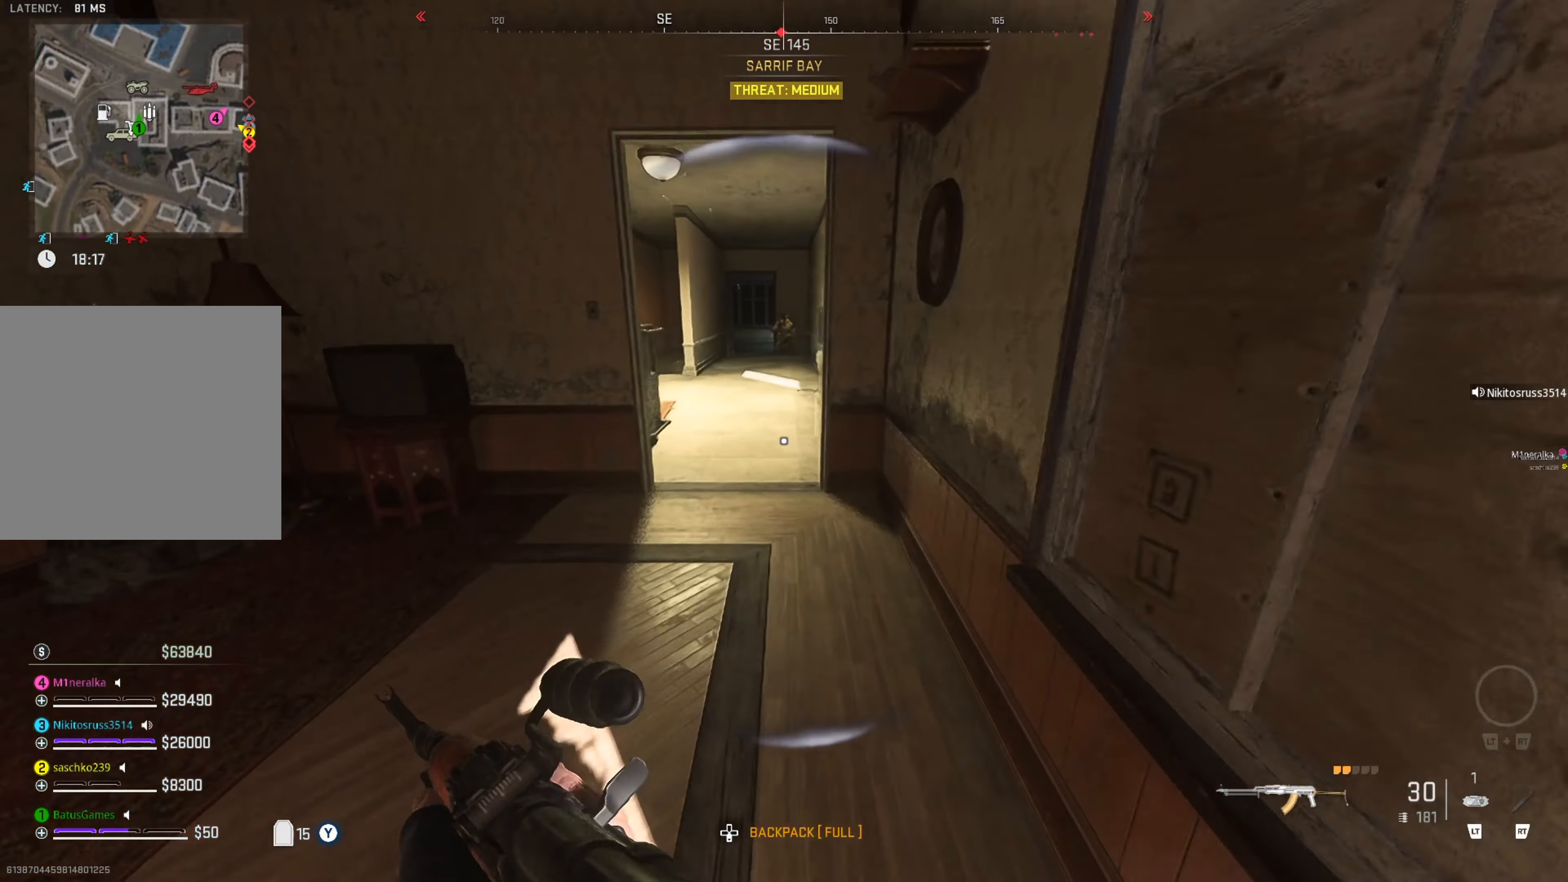
{"buttons": ["Y"], "left_stick": "up", "right_stick": "center", "events": [[116, "Y", "down"]]}
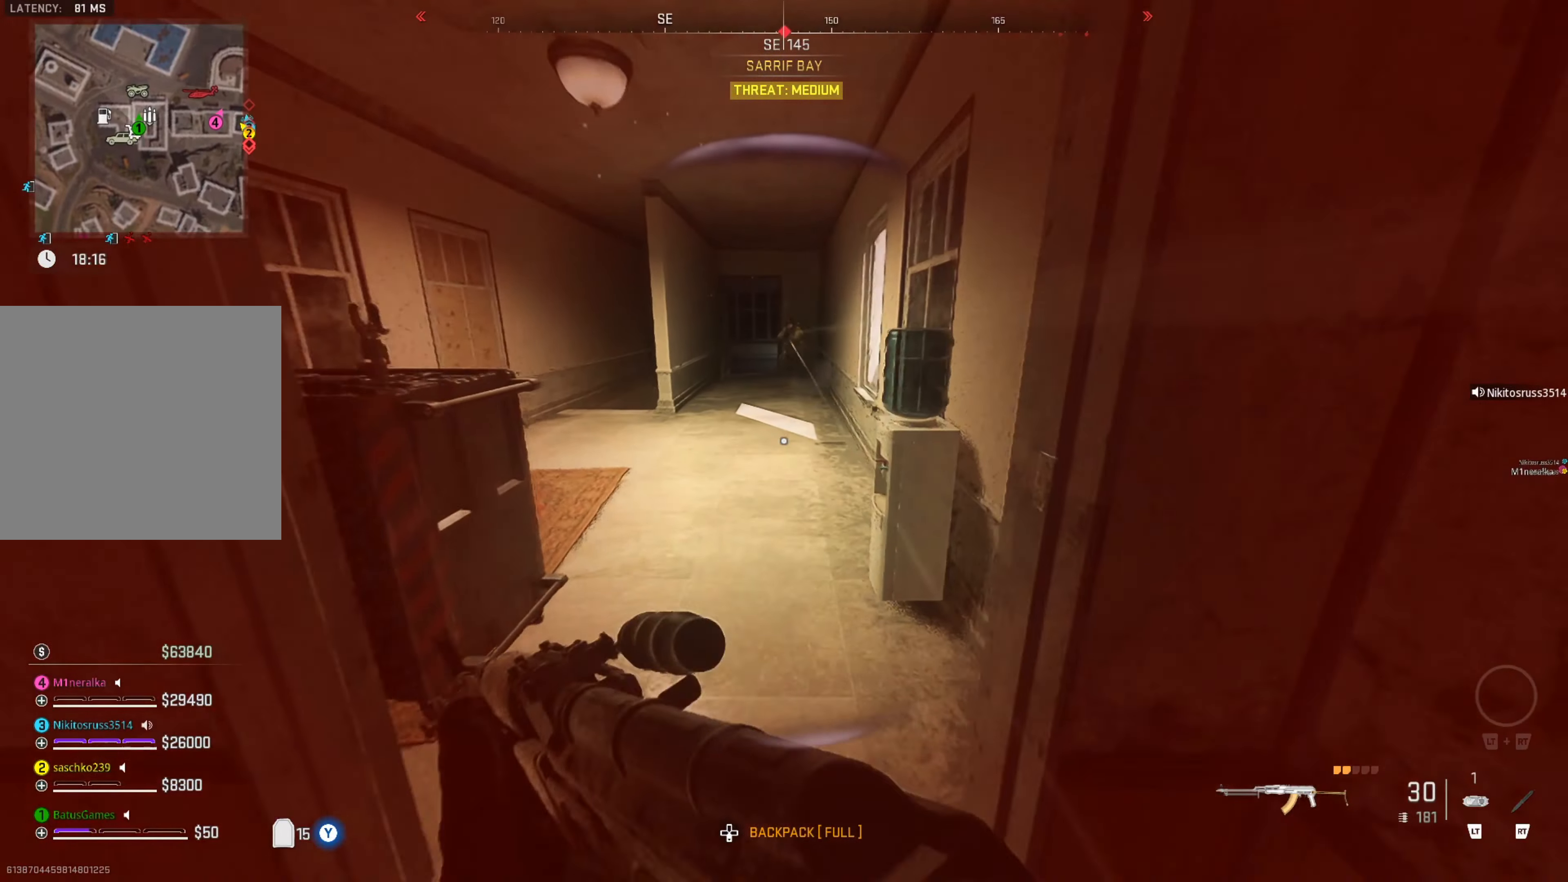
{"buttons": [], "left_stick": "up-left", "right_stick": "left", "events": [[183, "left_stick", "up-left"], [316, "Y", "up"], [433, "right_stick", "left"]]}
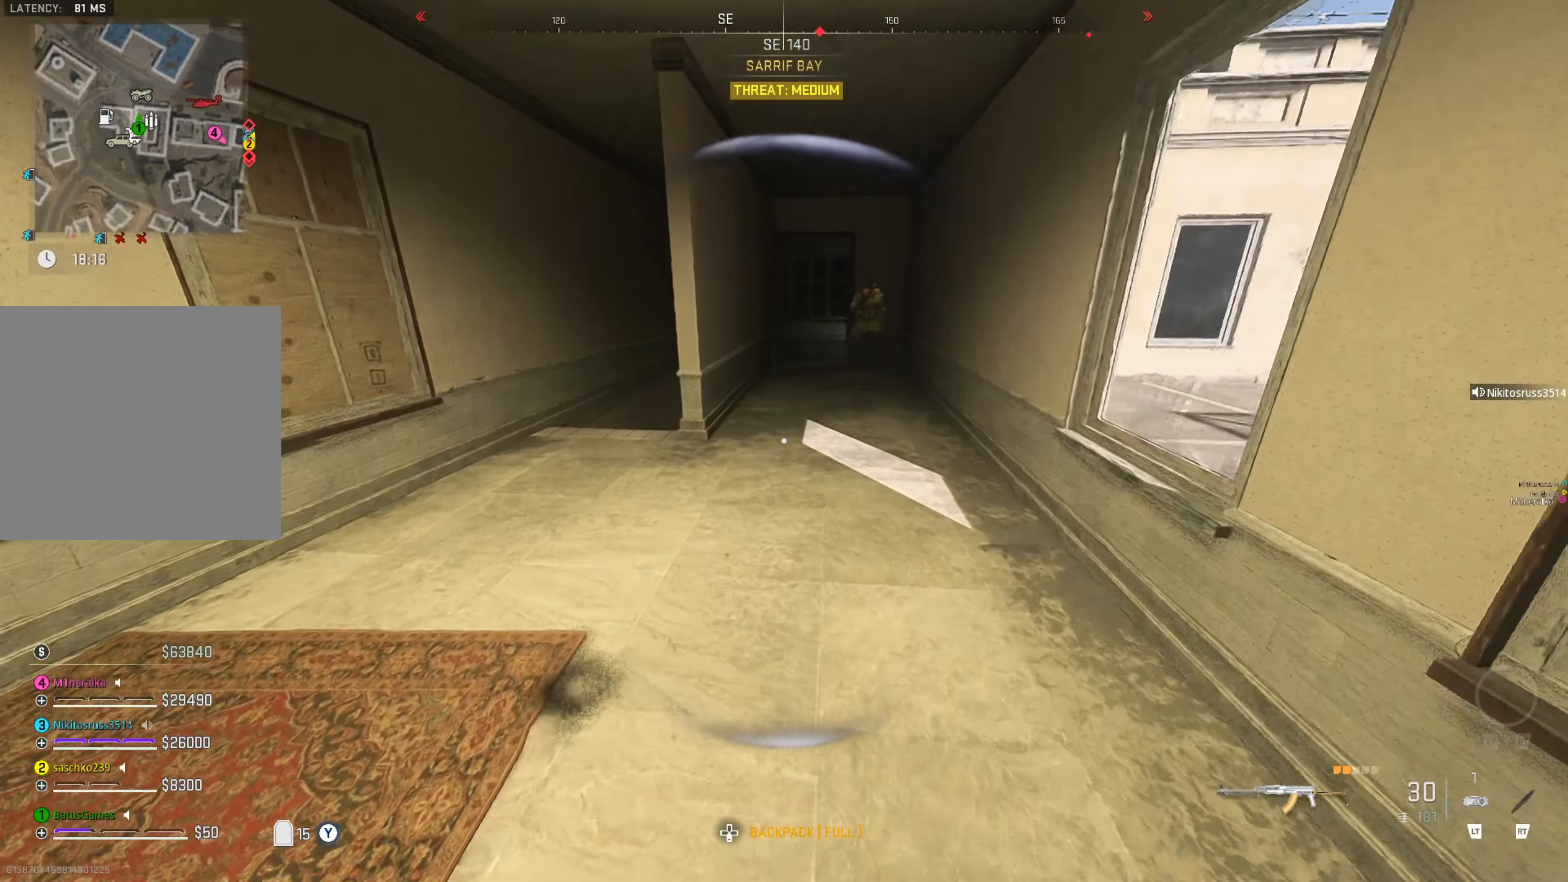
{"buttons": [], "left_stick": "up", "right_stick": "right", "events": [[133, "left_stick", "up"], [166, "right_stick", "center"], [450, "right_stick", "right"]]}
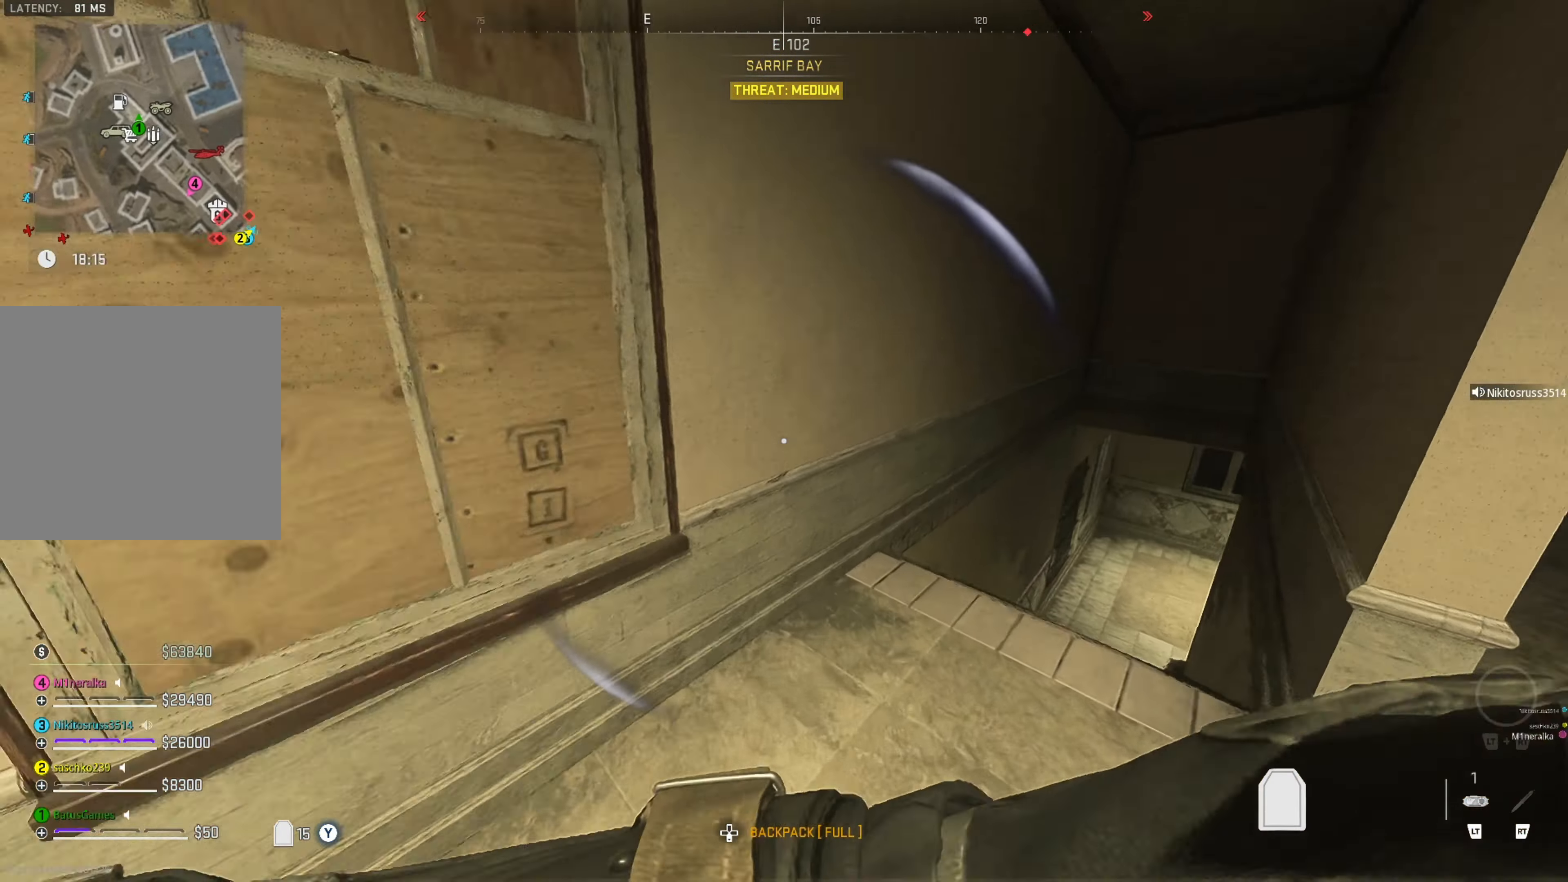
{"buttons": [], "left_stick": "center", "right_stick": "center", "events": [[50, "left_stick", "up-right"], [216, "right_stick", "center"], [366, "left_stick", "center"]]}
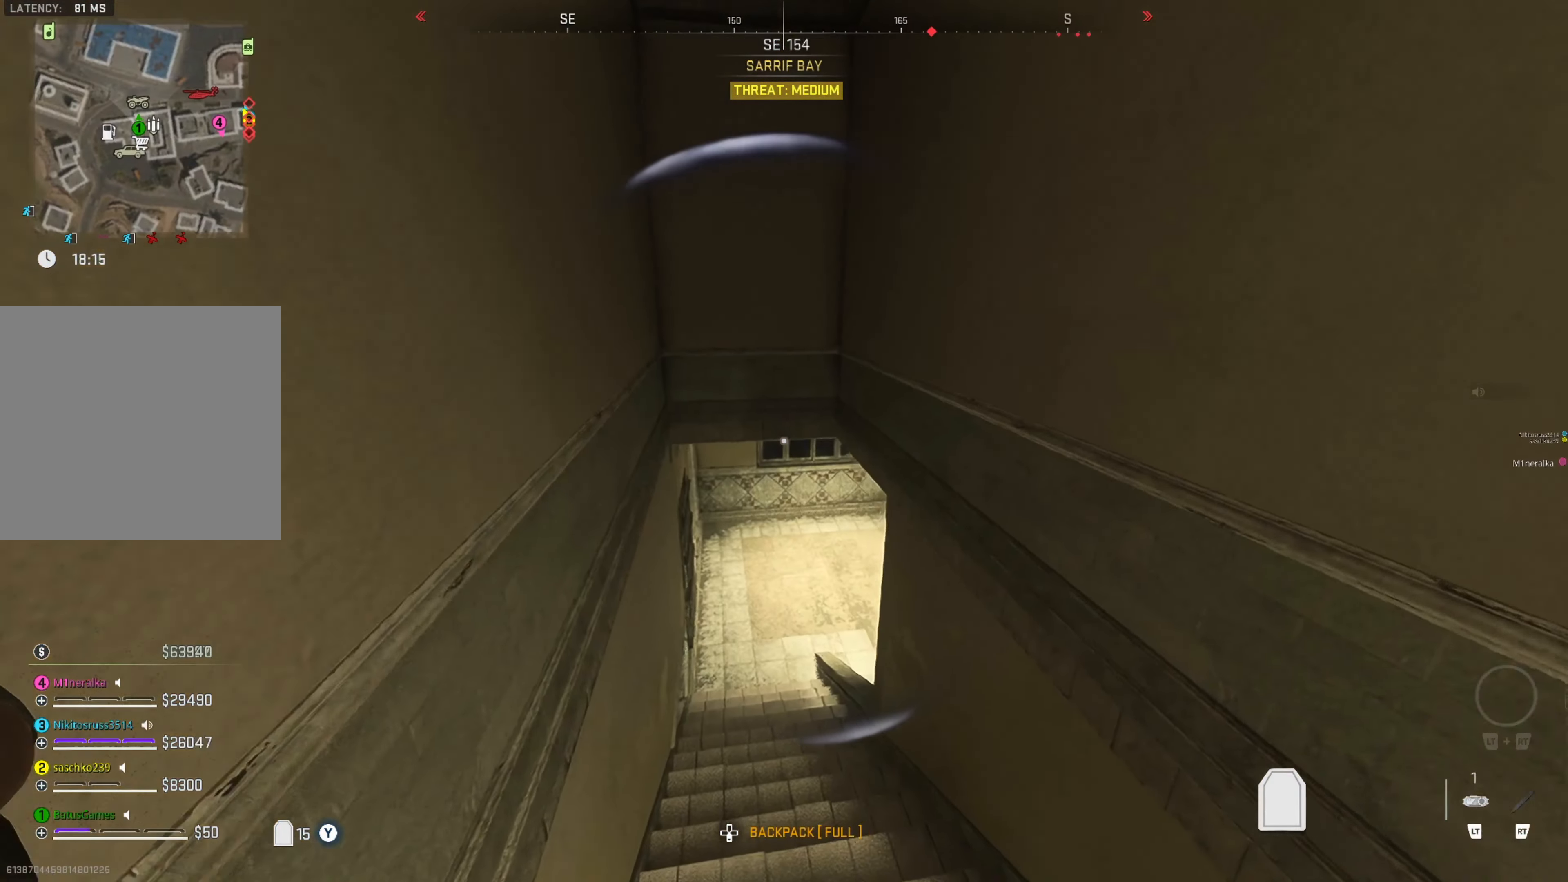
{"buttons": [], "left_stick": "center", "right_stick": "center", "events": [[183, "right_stick", "right"], [200, "left_stick", "up-left"], [300, "left_stick", "center"], [383, "right_stick", "center"]]}
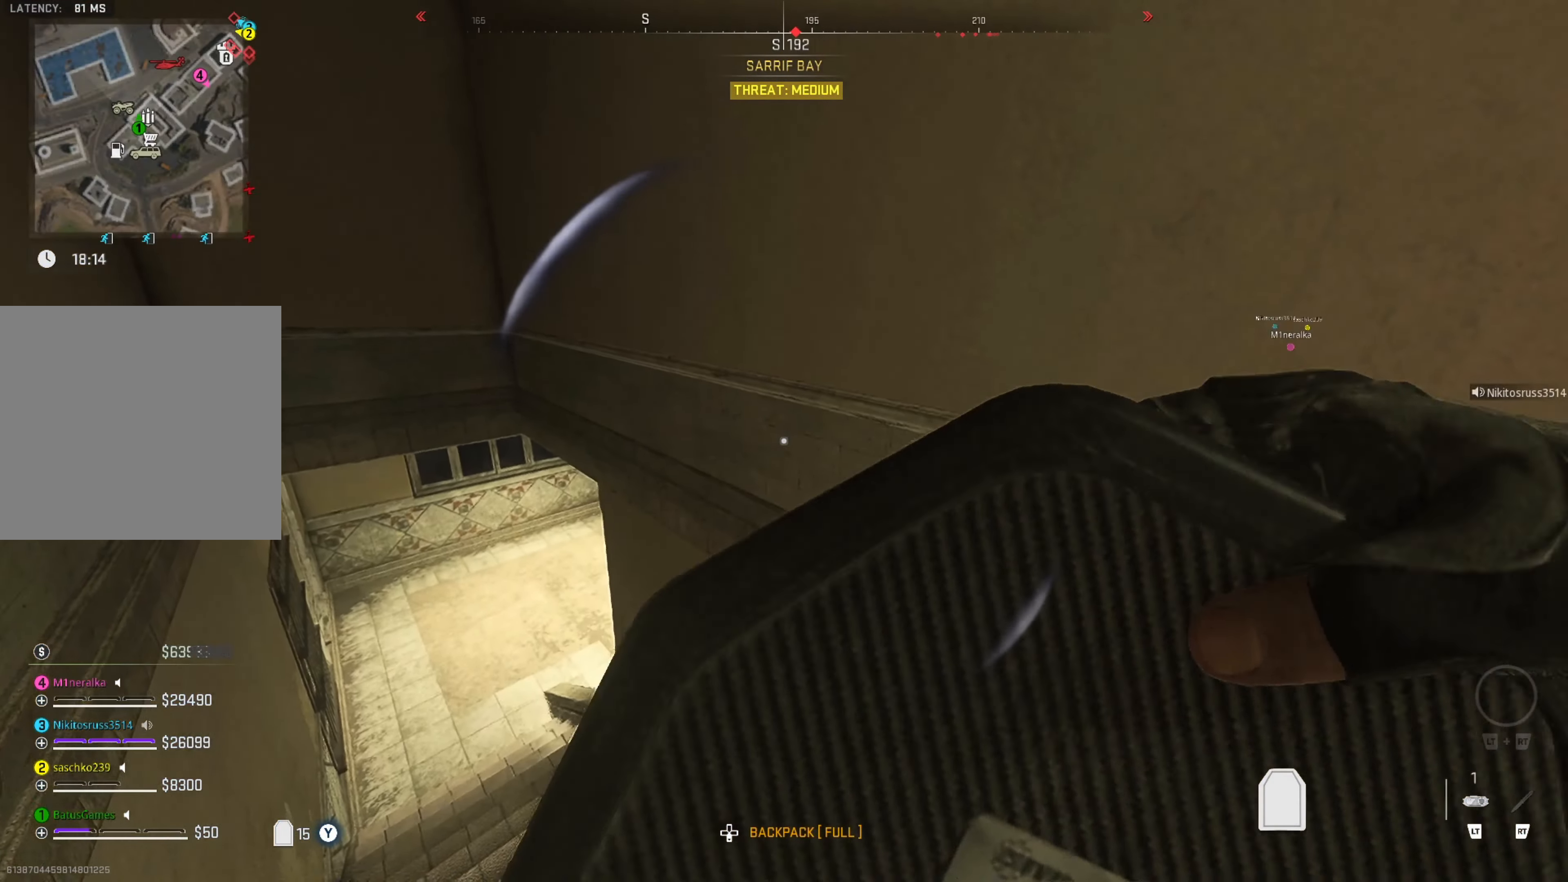
{"buttons": [], "left_stick": "center", "right_stick": "right", "events": [[266, "right_stick", "right"]]}
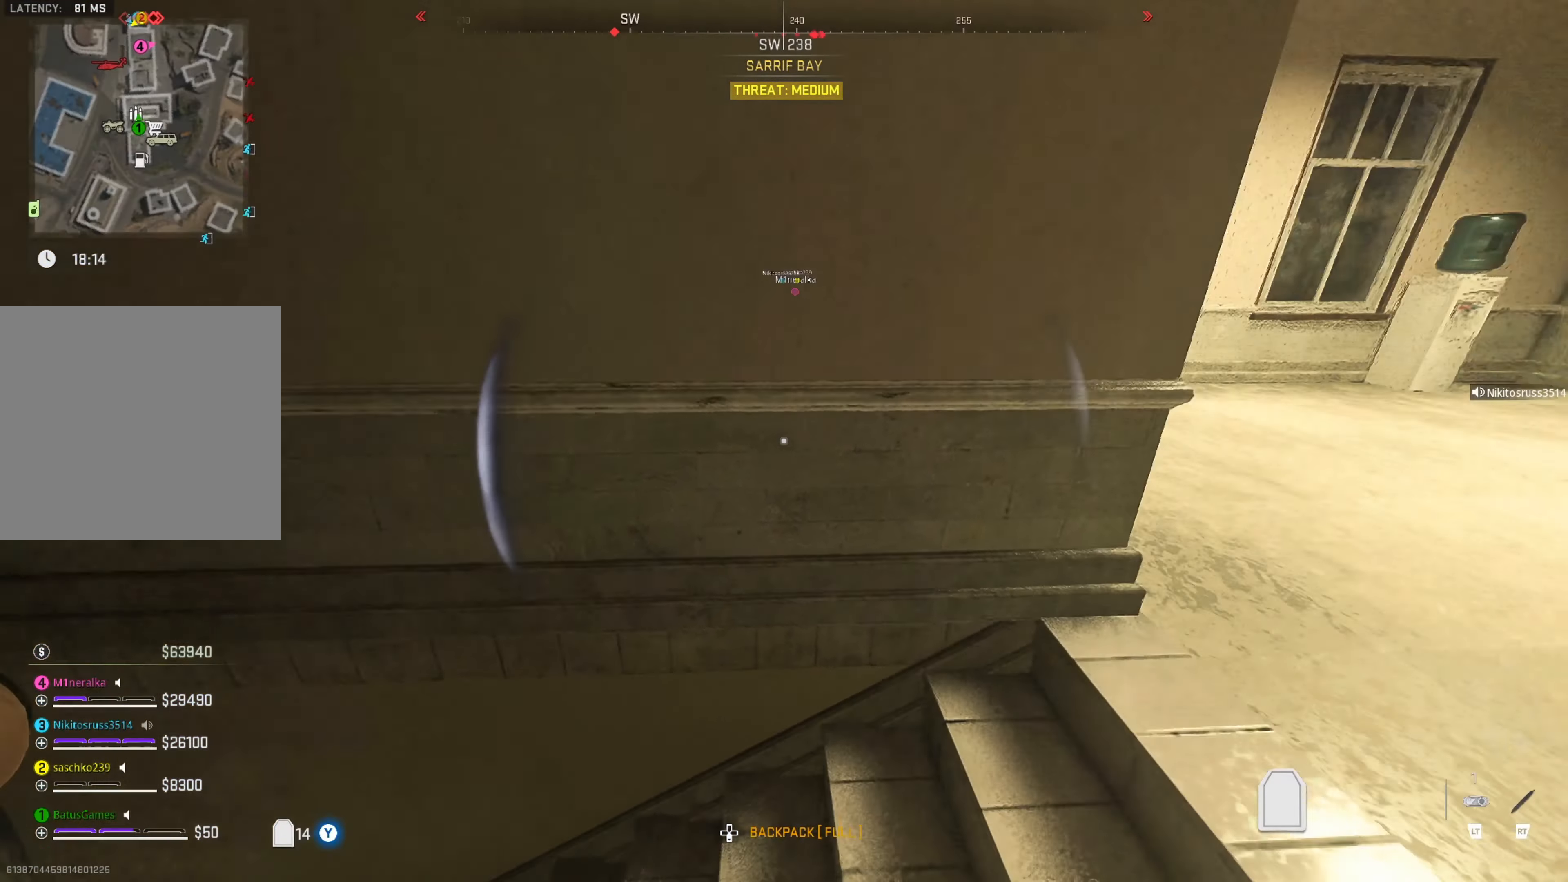
{"buttons": [], "left_stick": "center", "right_stick": "center", "events": [[83, "right_stick", "center"], [266, "right_stick", "right"], [433, "right_stick", "center"]]}
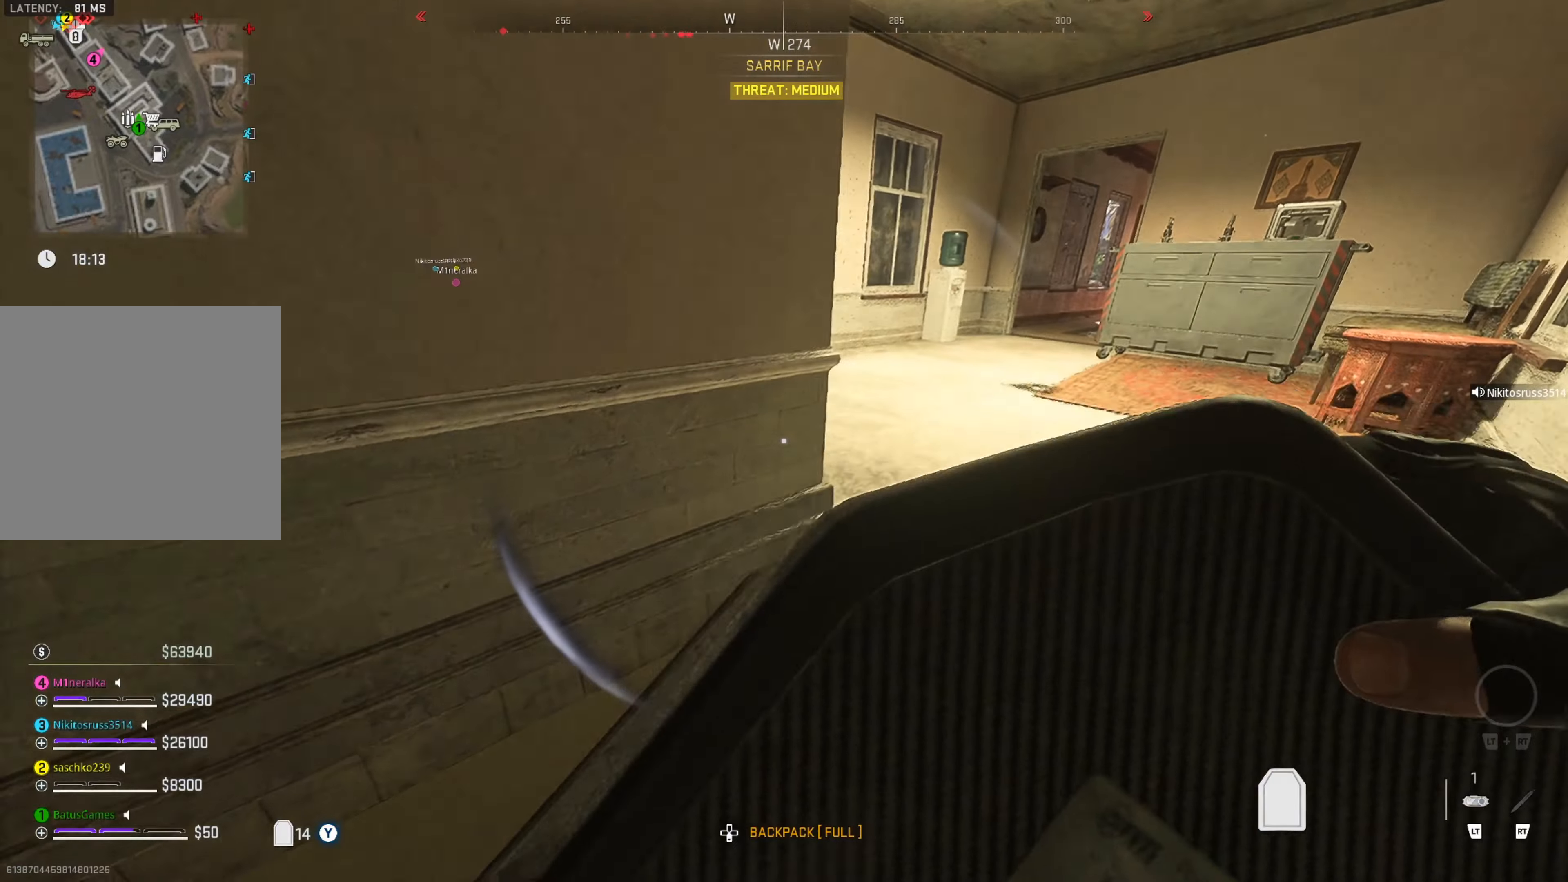
{"buttons": [], "left_stick": "center", "right_stick": "center", "events": []}
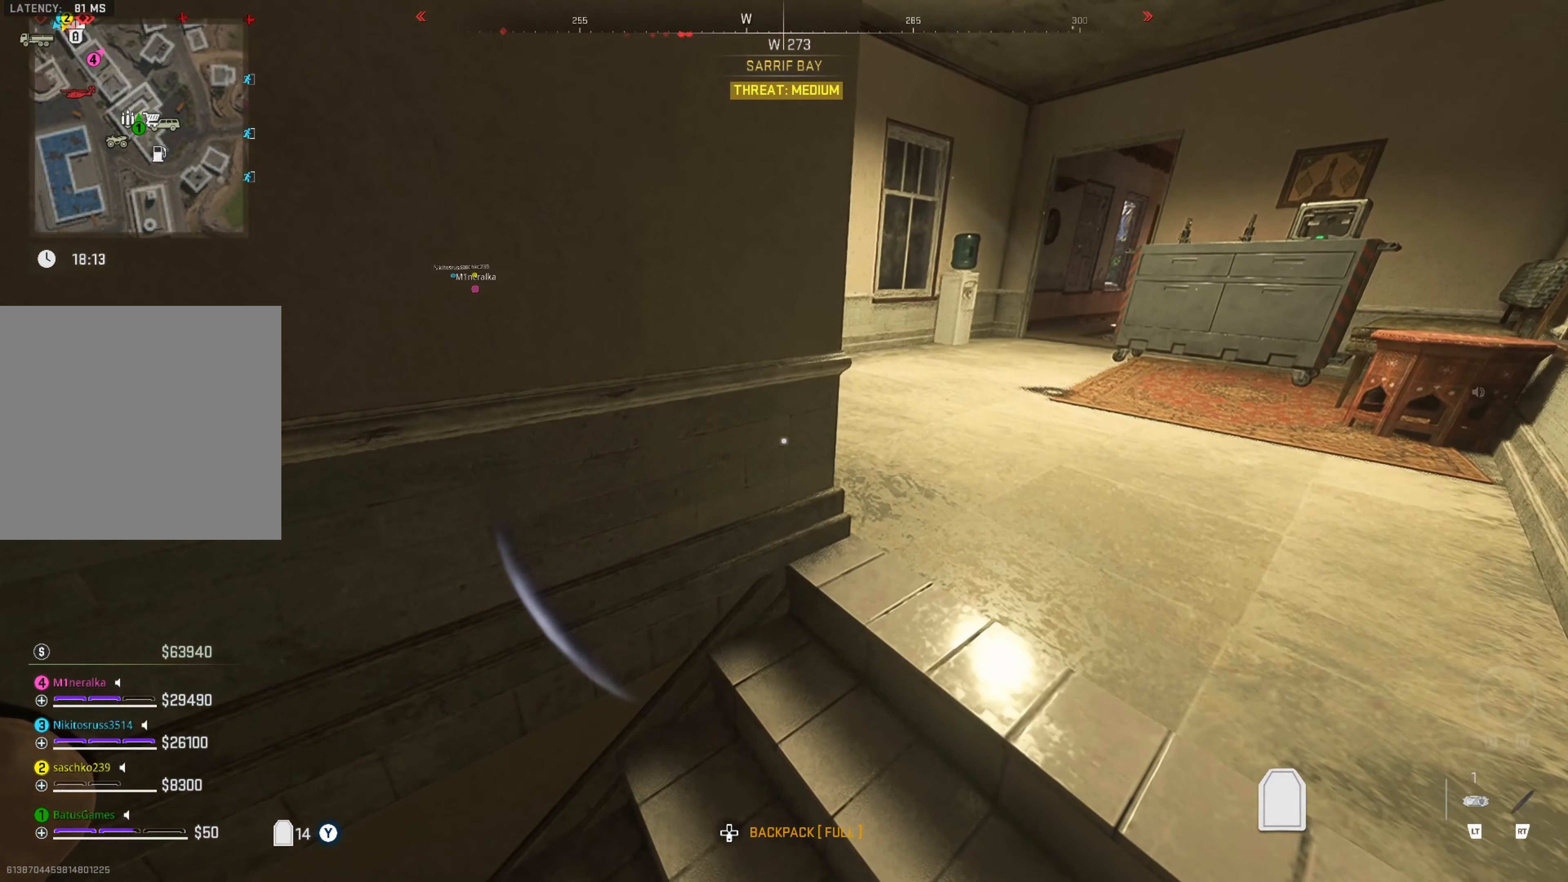
{"buttons": [], "left_stick": "center", "right_stick": "center", "events": []}
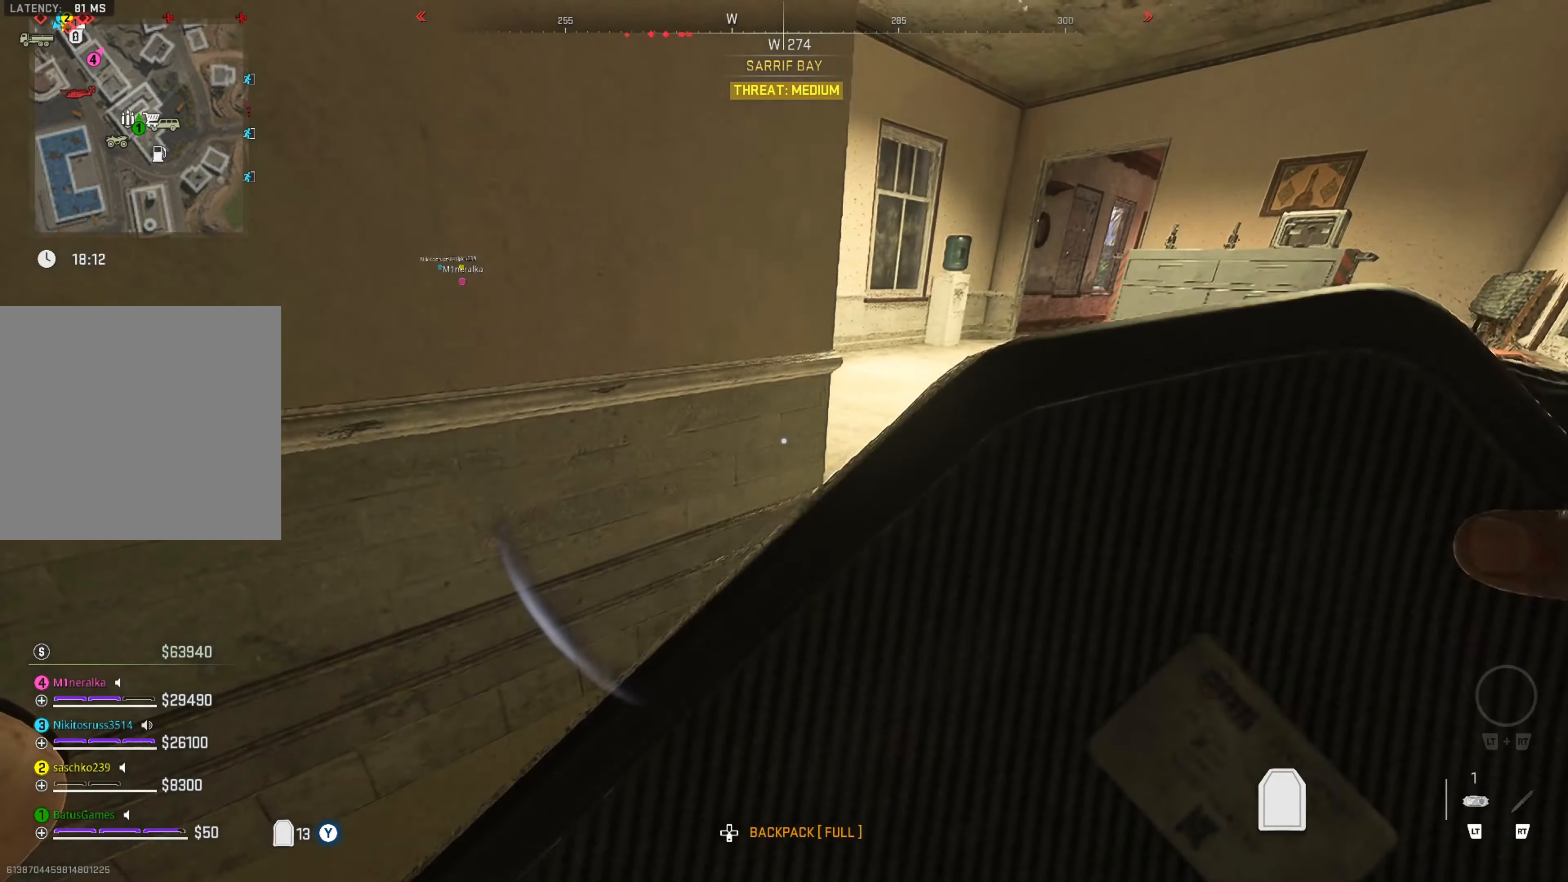
{"buttons": [], "left_stick": "center", "right_stick": "center", "events": [[233, "A", "down"], [350, "A", "up"], [417, "A", "down"], [500, "A", "up"]]}
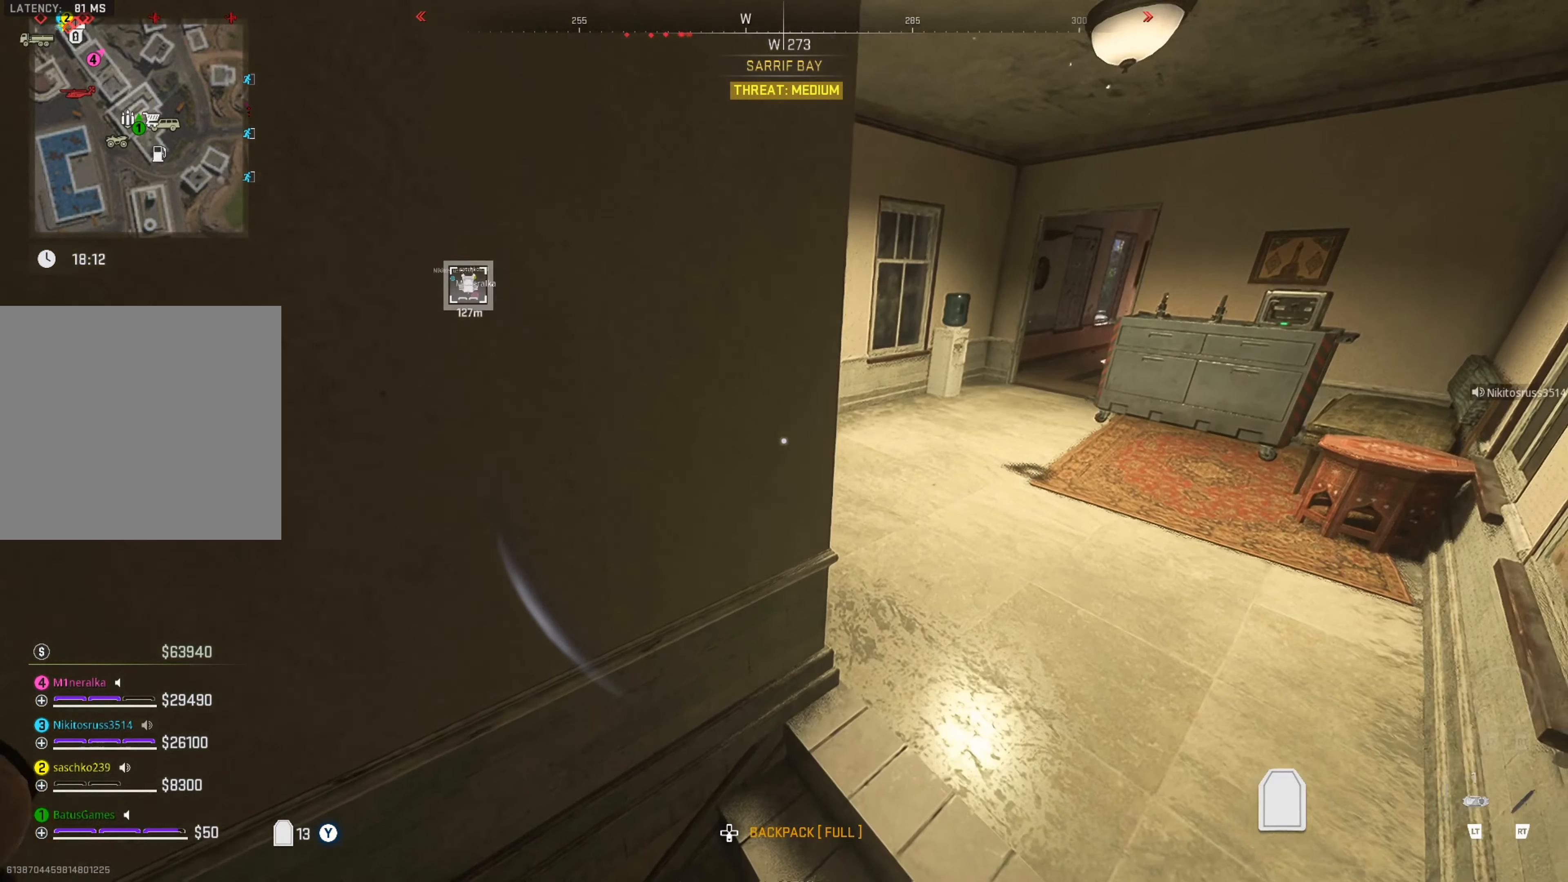
{"buttons": [], "left_stick": "center", "right_stick": "center", "events": [[50, "A", "down"], [150, "A", "up"], [183, "left_stick", "down-left"], [250, "left_stick", "center"], [300, "left_stick", "right"], [500, "left_stick", "center"]]}
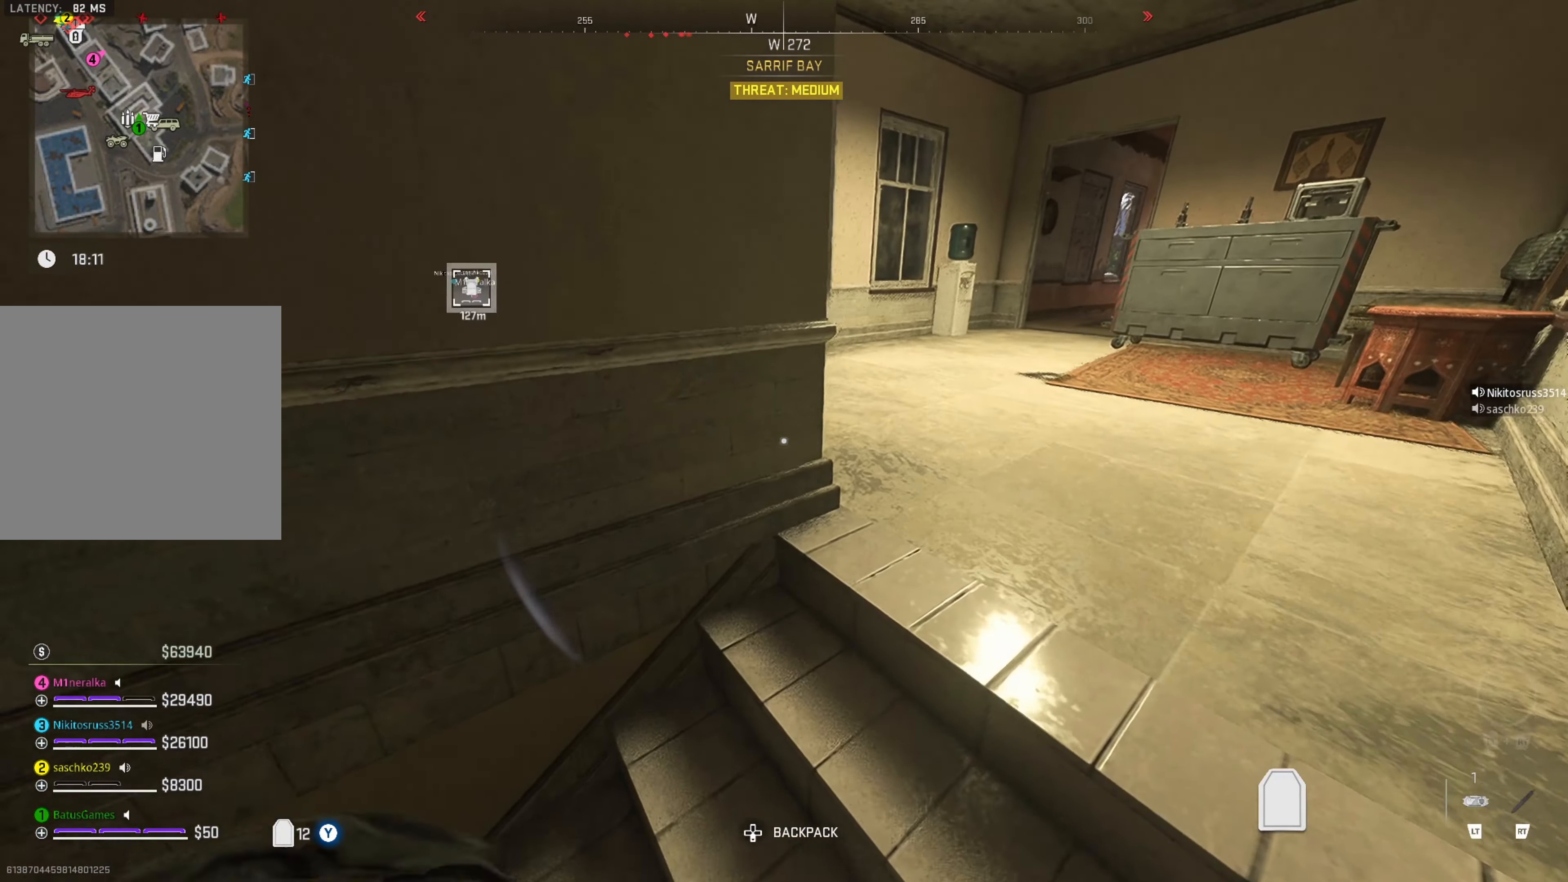
{"buttons": [], "left_stick": "center", "right_stick": "left", "events": [[17, "Y", "down"], [117, "Y", "up"], [483, "right_stick", "left"]]}
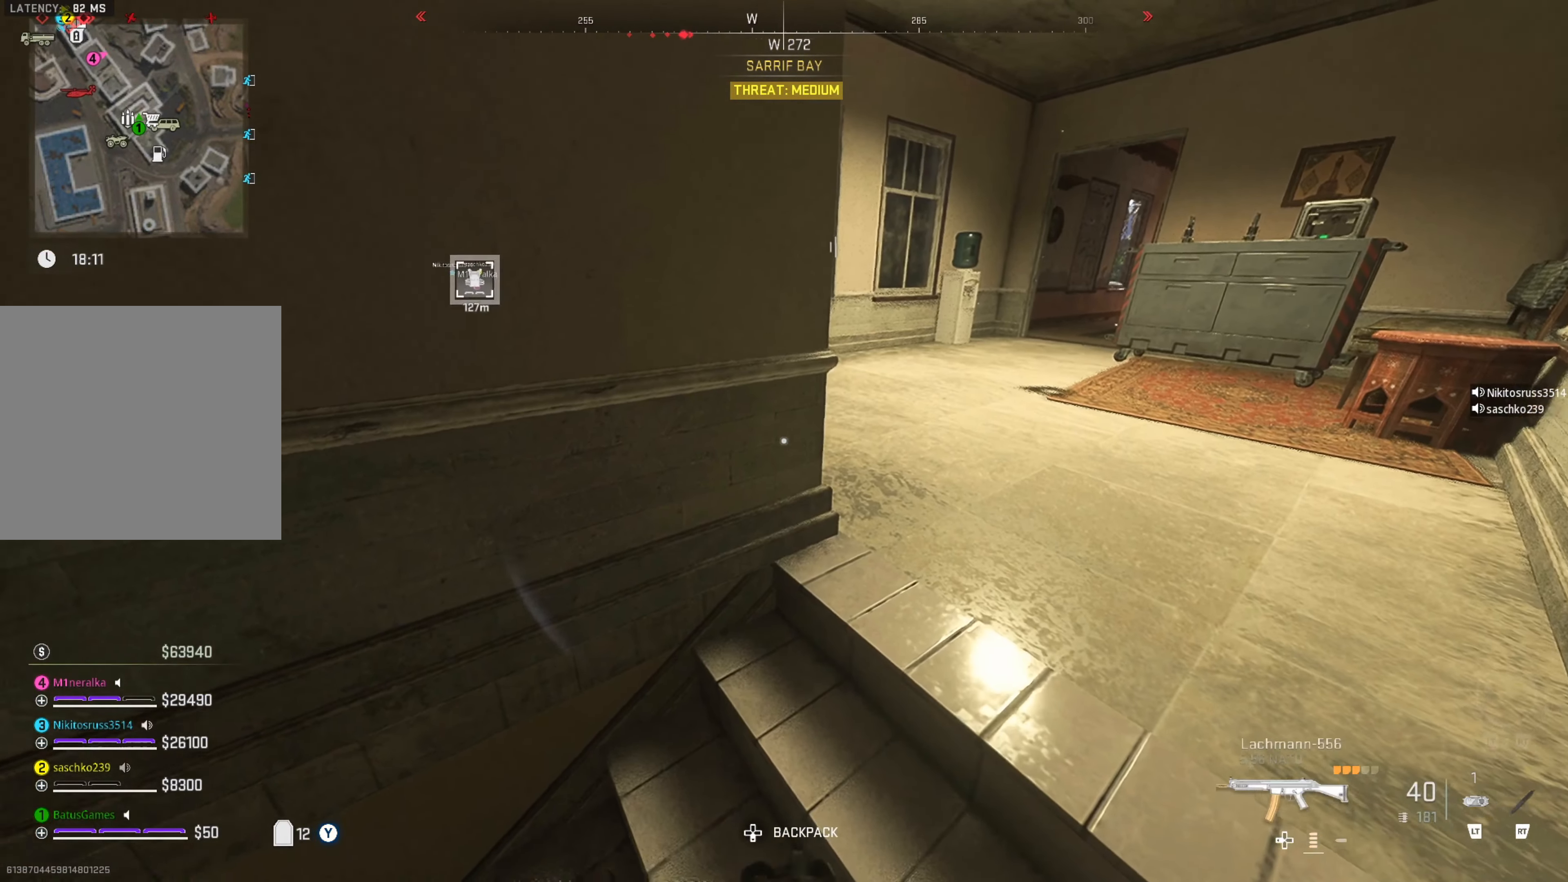
{"buttons": [], "left_stick": "right", "right_stick": "right", "events": [[167, "left_stick", "right"], [167, "right_stick", "center"], [450, "right_stick", "right"]]}
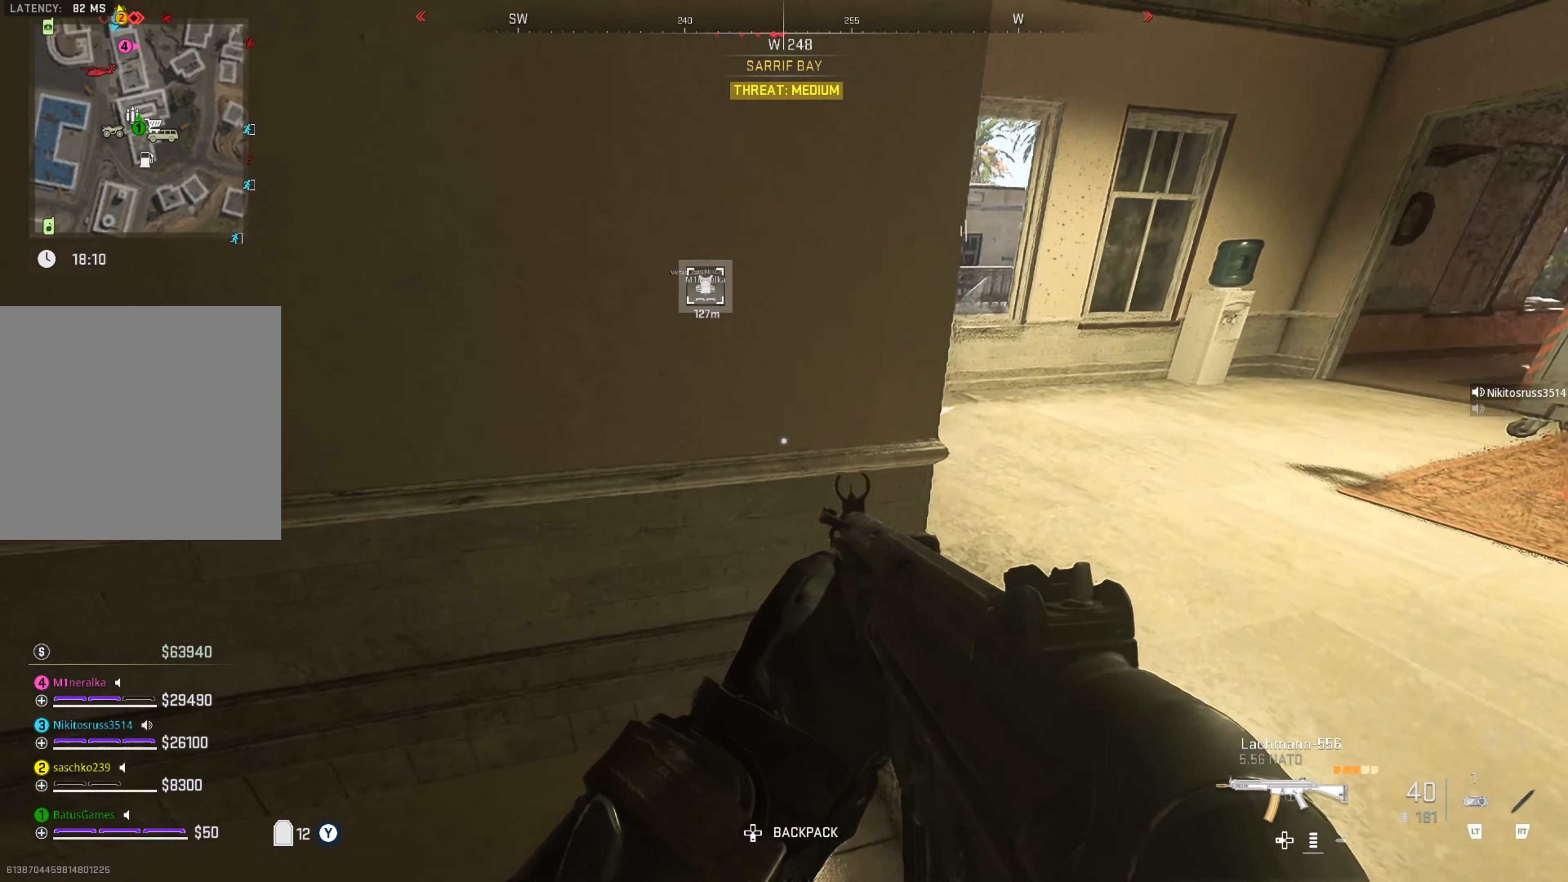
{"buttons": [], "left_stick": "right", "right_stick": "center", "events": [[183, "right_stick", "left"], [383, "right_stick", "center"]]}
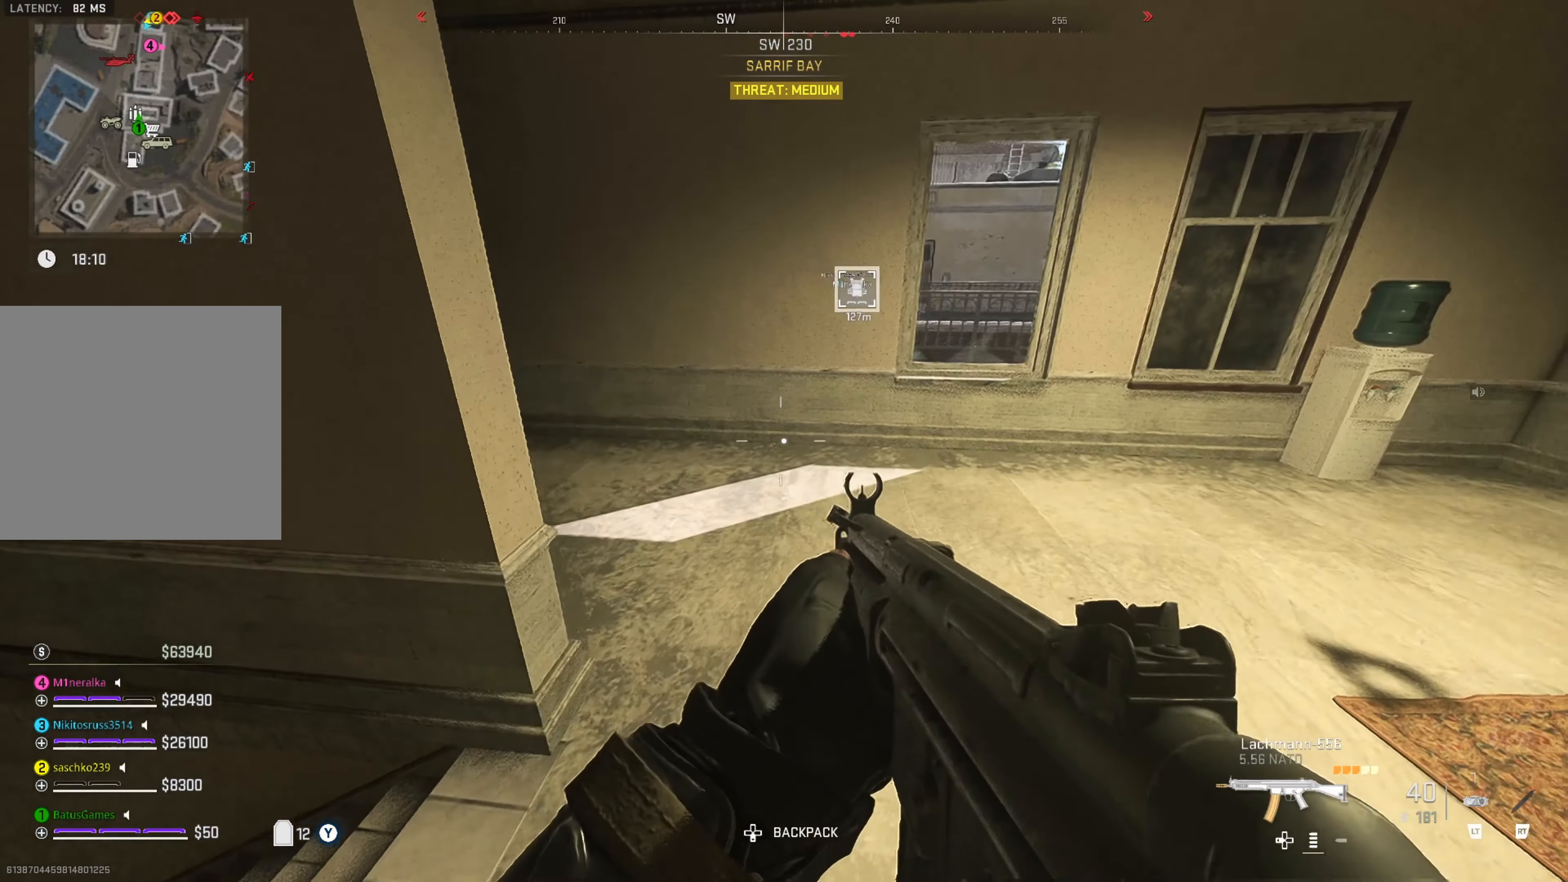
{"buttons": [], "left_stick": "up", "right_stick": "up-left", "events": [[17, "right_stick", "left"], [200, "right_stick", "center"], [250, "left_stick", "up-right"], [317, "right_stick", "left"], [417, "left_stick", "up"], [433, "right_stick", "up-left"]]}
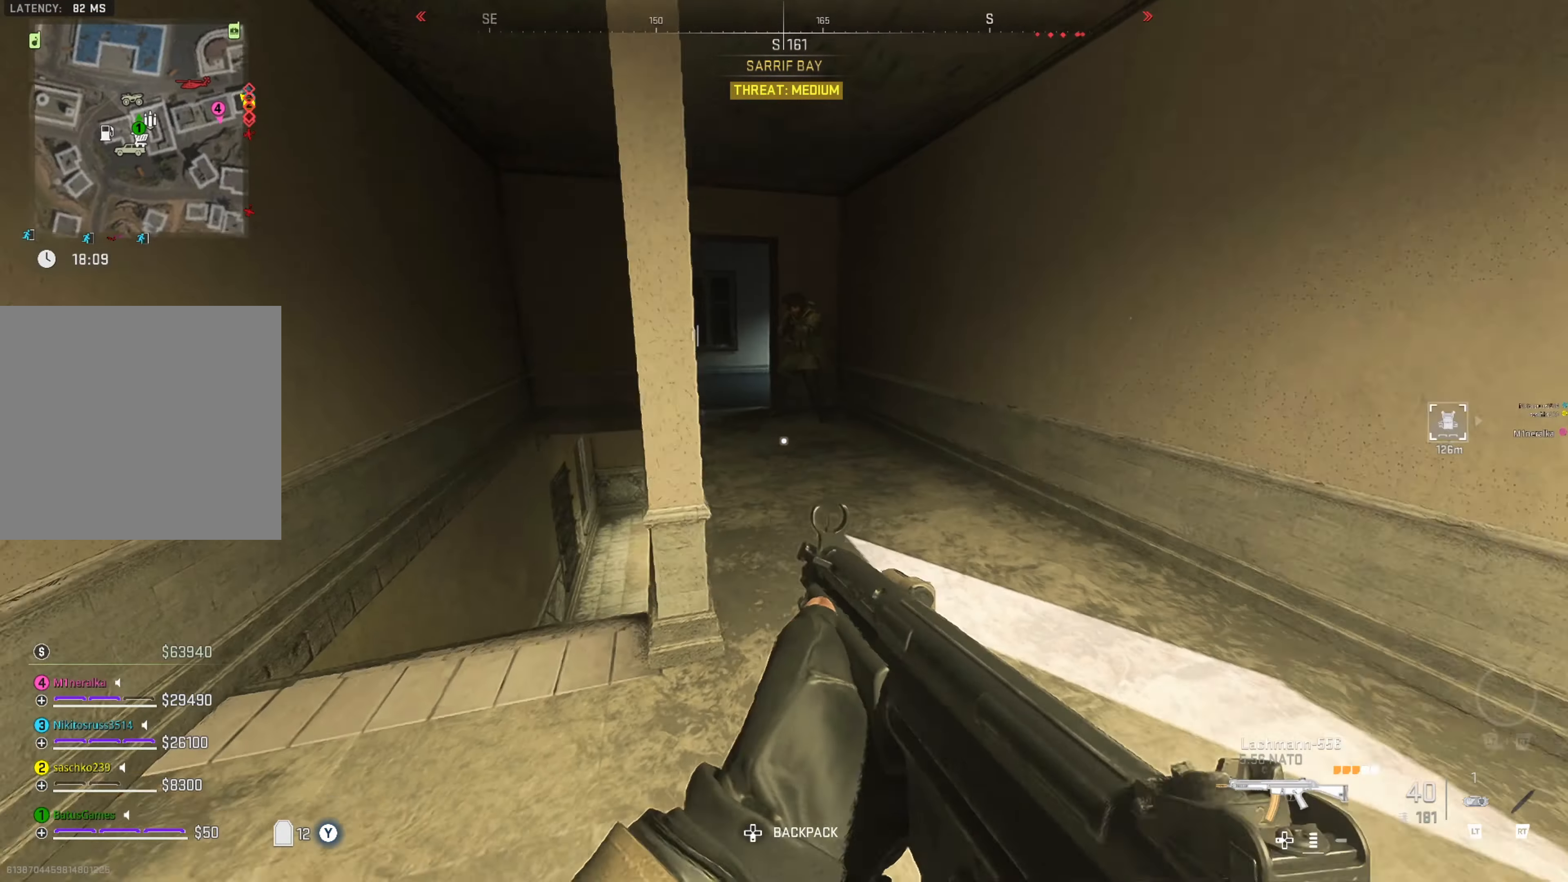
{"buttons": ["L1", "R1"], "left_stick": "up", "right_stick": "up-right", "events": [[67, "right_stick", "center"], [183, "L1", "down"], [400, "right_stick", "up-right"], [500, "R1", "down"]]}
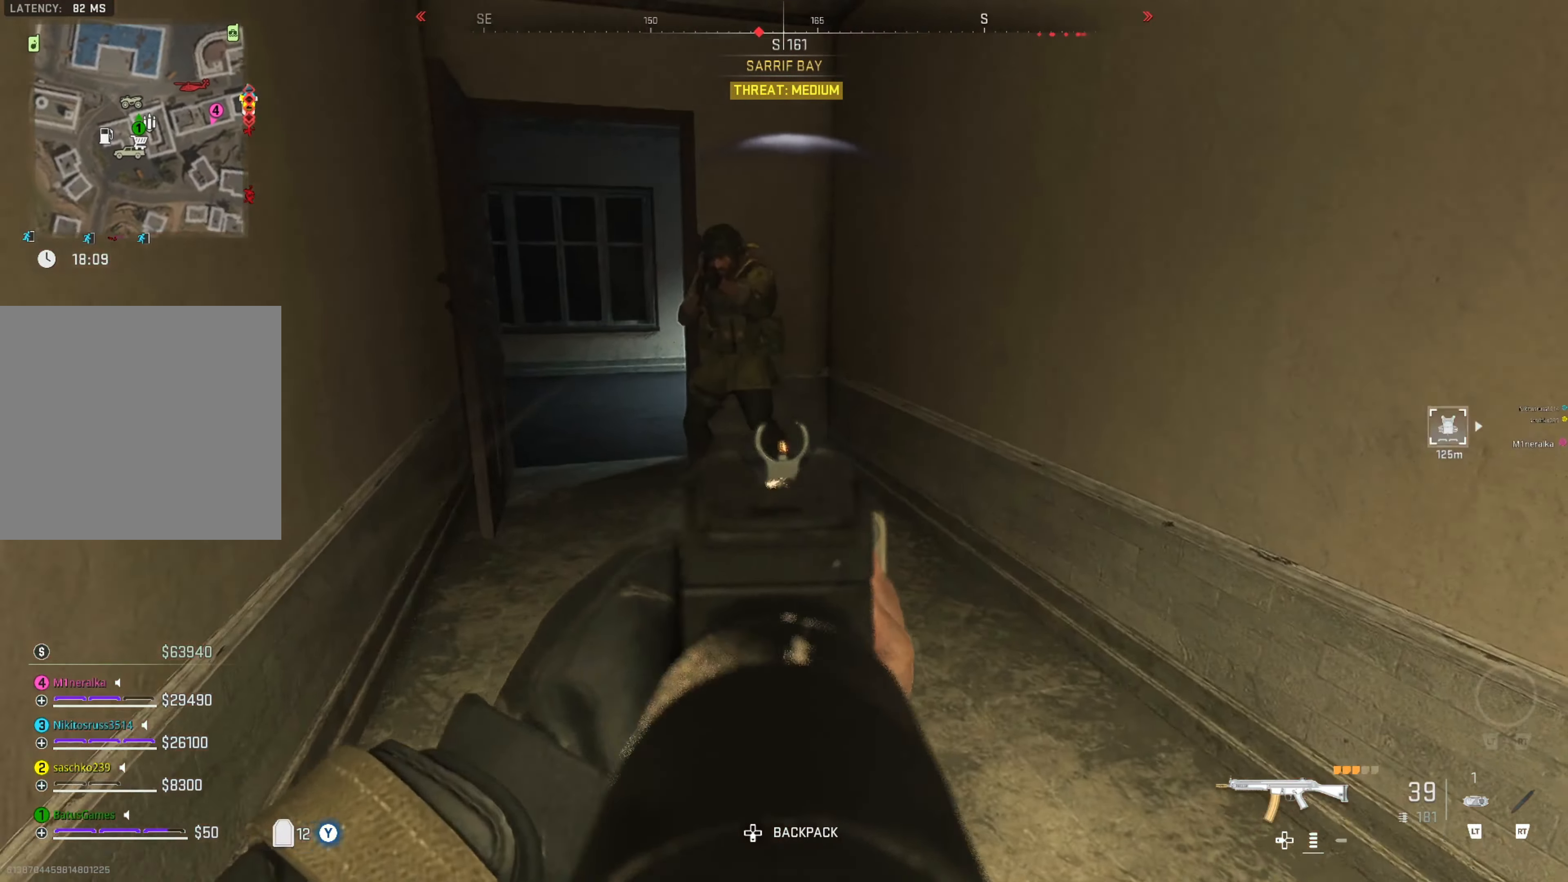
{"buttons": ["L1", "R1"], "left_stick": "center", "right_stick": "left", "events": [[50, "left_stick", "up-left"], [67, "right_stick", "up"], [317, "right_stick", "left"], [400, "left_stick", "center"]]}
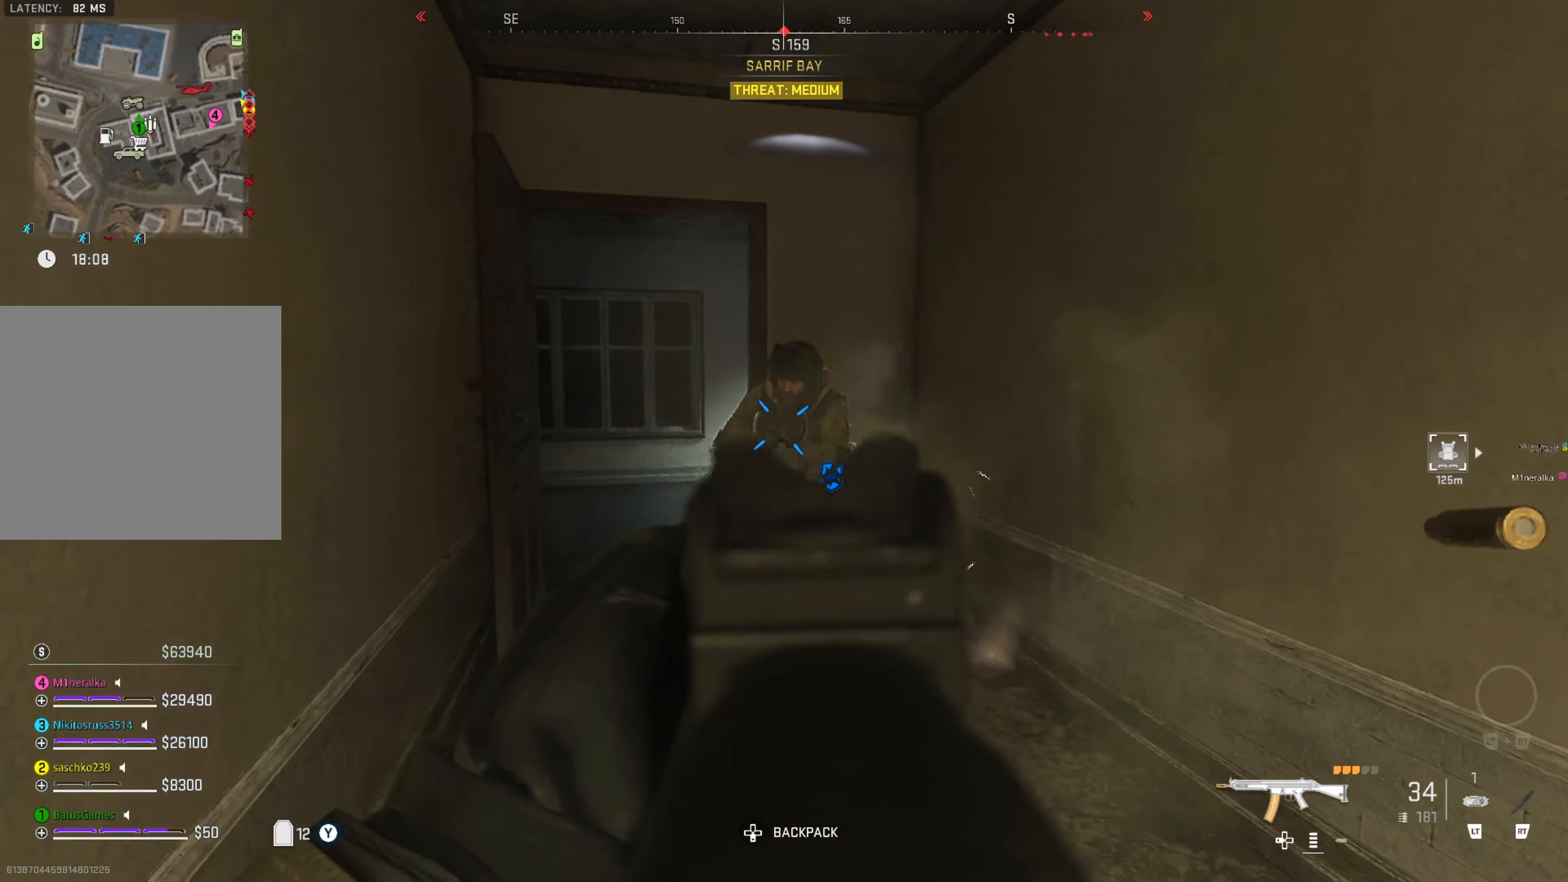
{"buttons": ["L1", "R1"], "left_stick": "up-right", "right_stick": "center", "events": [[34, "right_stick", "down-left"], [134, "right_stick", "center"], [284, "left_stick", "up-right"]]}
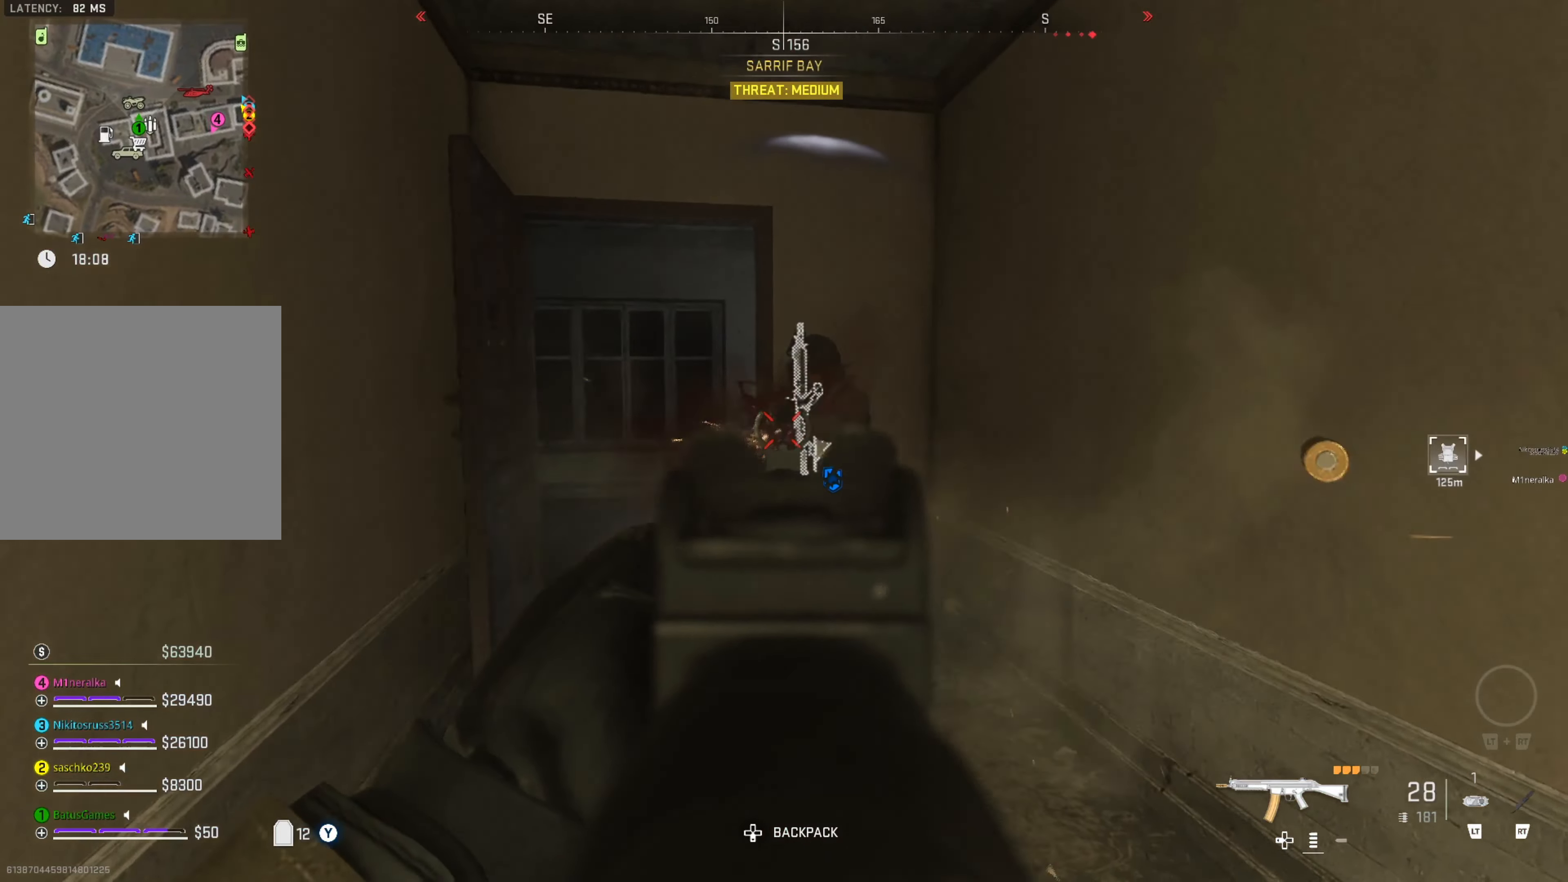
{"buttons": [], "left_stick": "up", "right_stick": "center", "events": [[184, "R1", "up"], [234, "L1", "up"], [267, "right_stick", "down-right"], [384, "left_stick", "up"], [384, "right_stick", "center"]]}
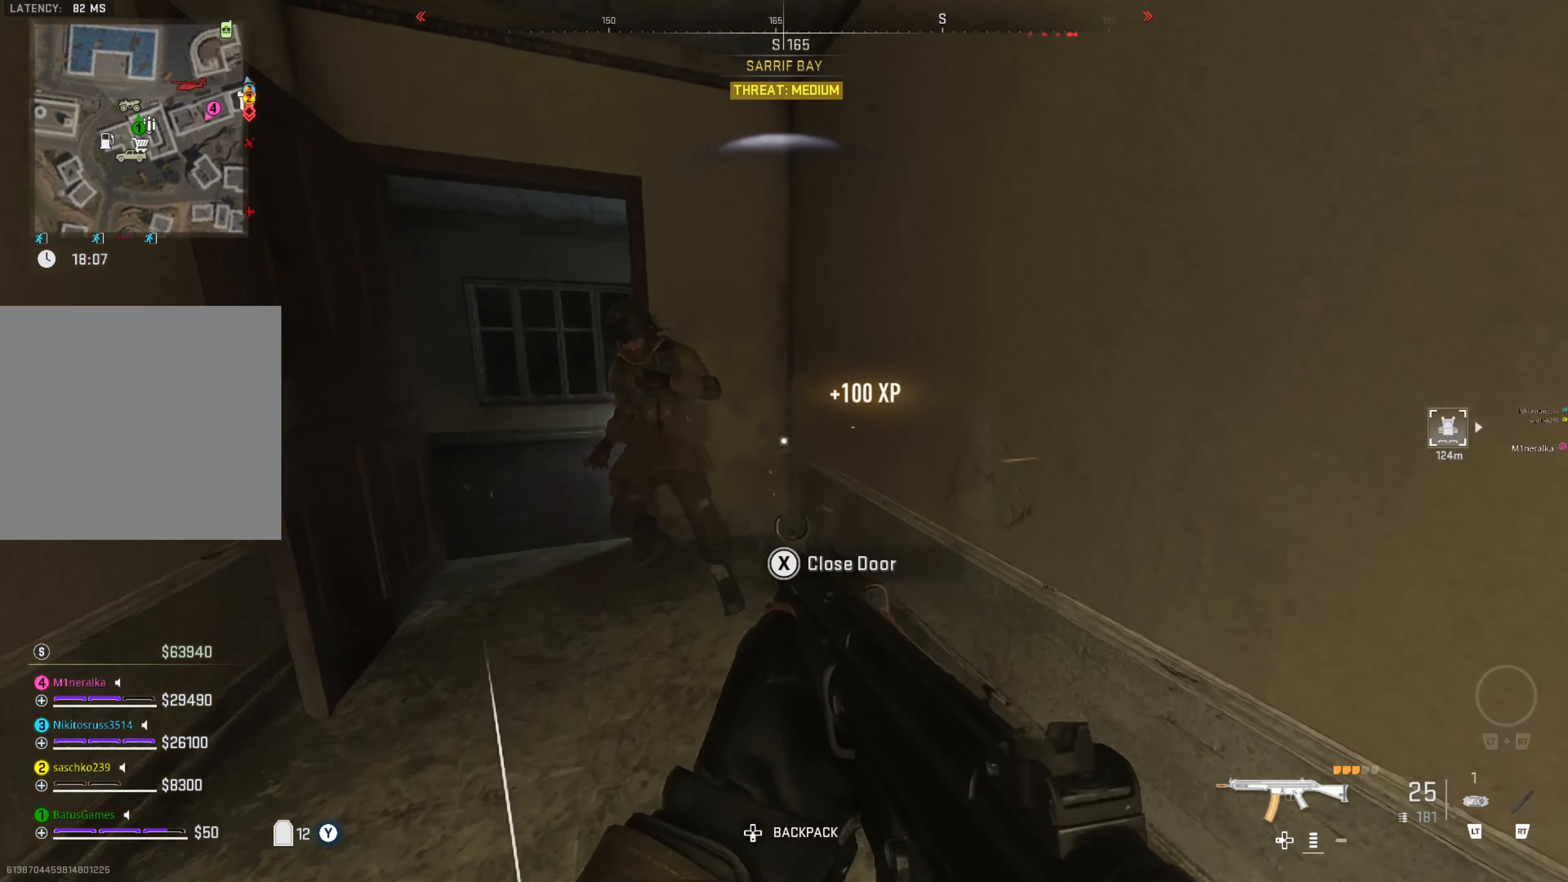
{"buttons": [], "left_stick": "up-left", "right_stick": "center", "events": [[67, "left_stick", "up-left"], [167, "right_stick", "left"], [267, "left_stick", "up"], [350, "right_stick", "center"], [367, "left_stick", "up-left"]]}
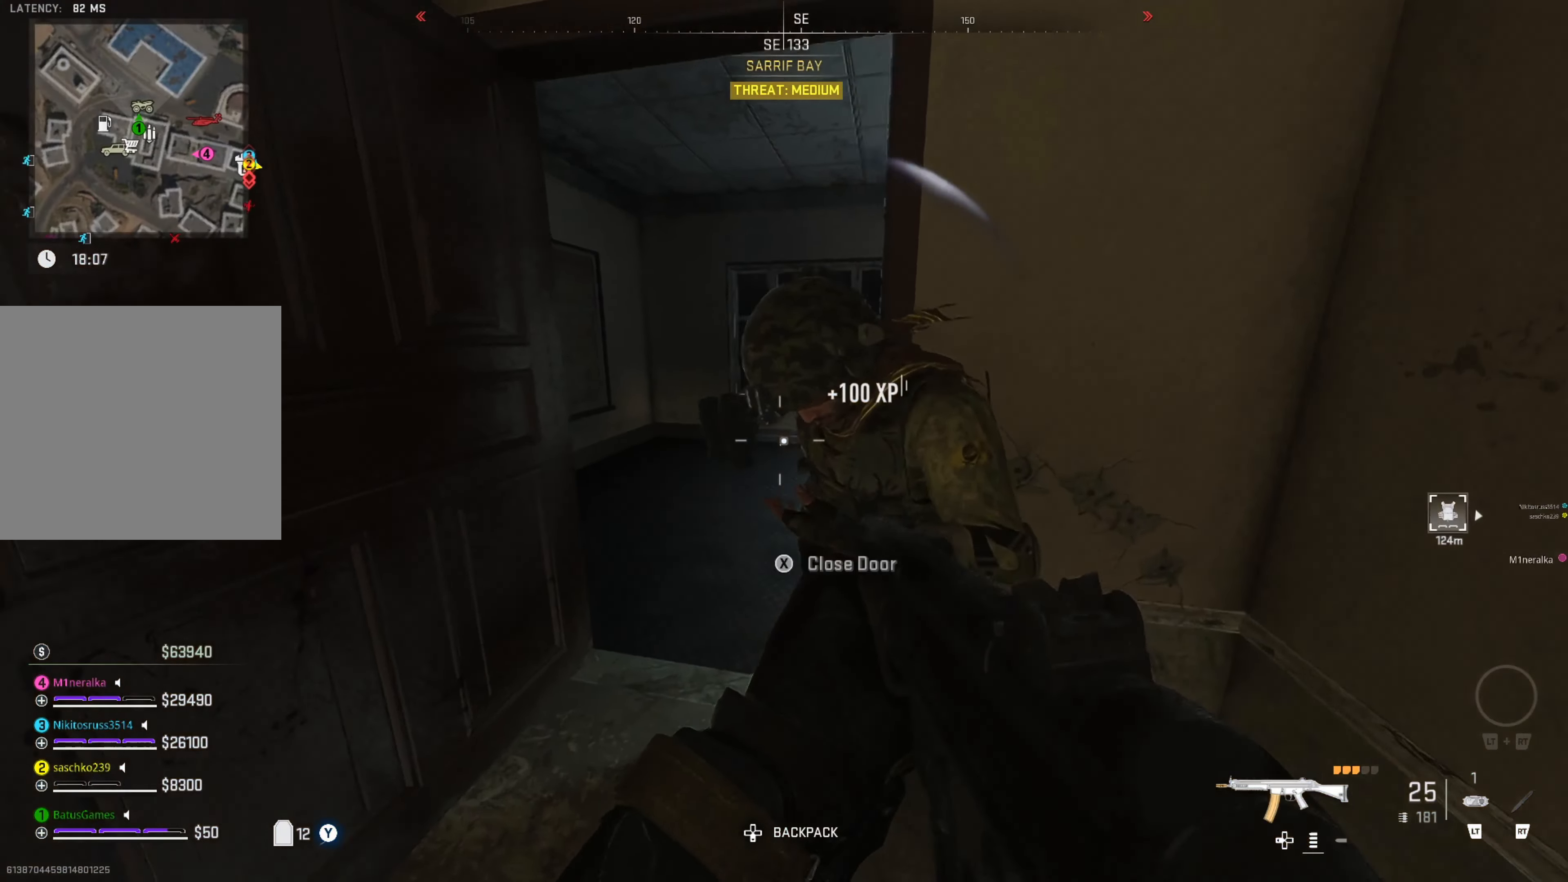
{"buttons": [], "left_stick": "up", "right_stick": "right", "events": [[50, "left_stick", "up"], [84, "right_stick", "right"]]}
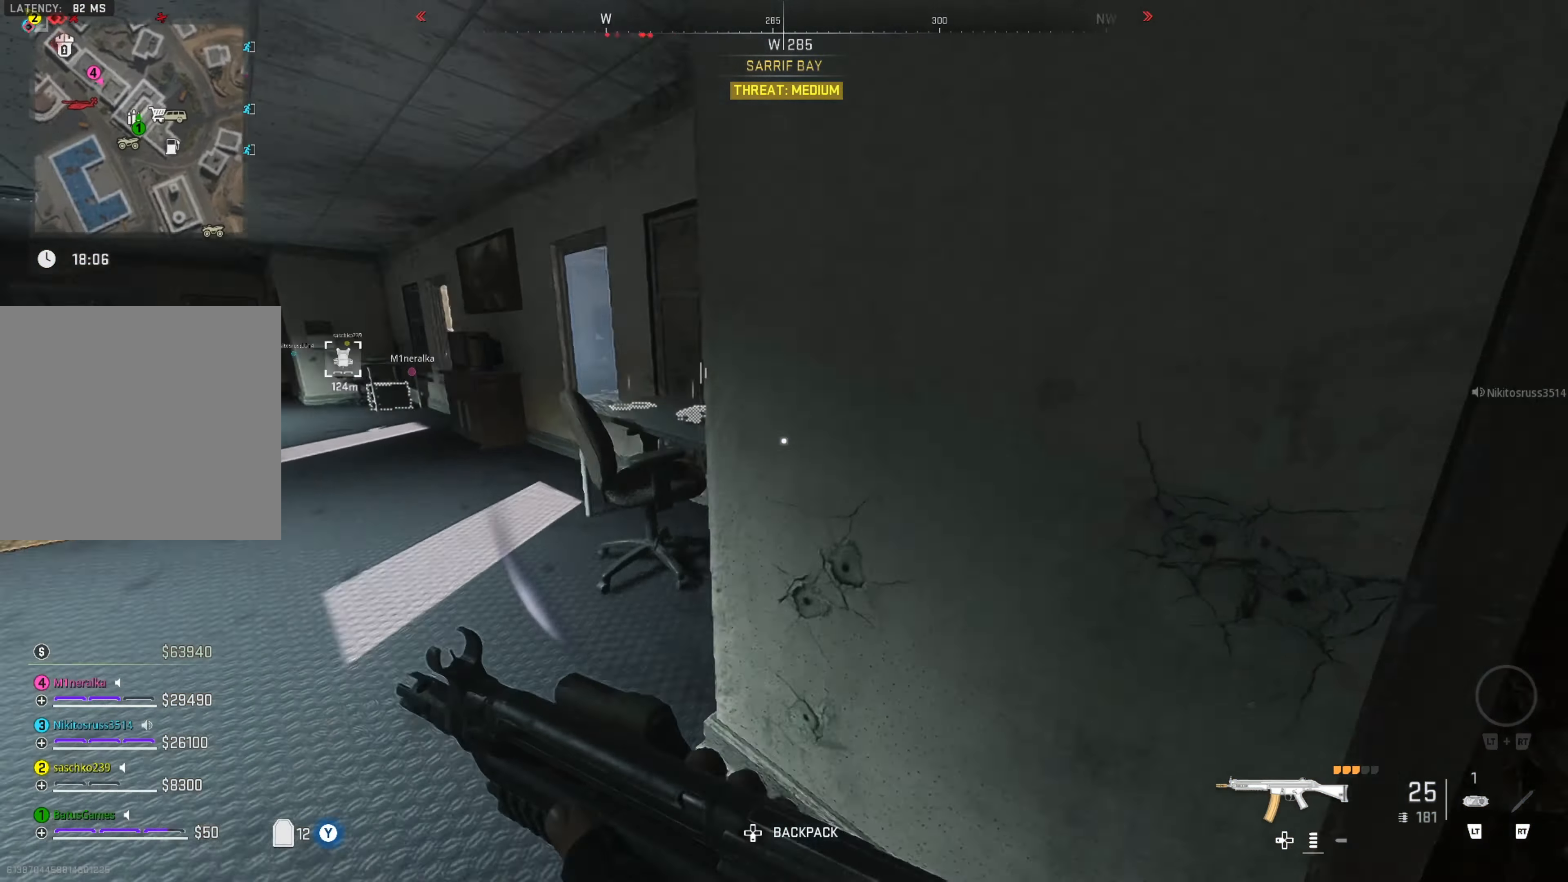
{"buttons": [], "left_stick": "left", "right_stick": "center", "events": [[34, "right_stick", "center"], [150, "left_stick", "up-left"], [350, "left_stick", "left"]]}
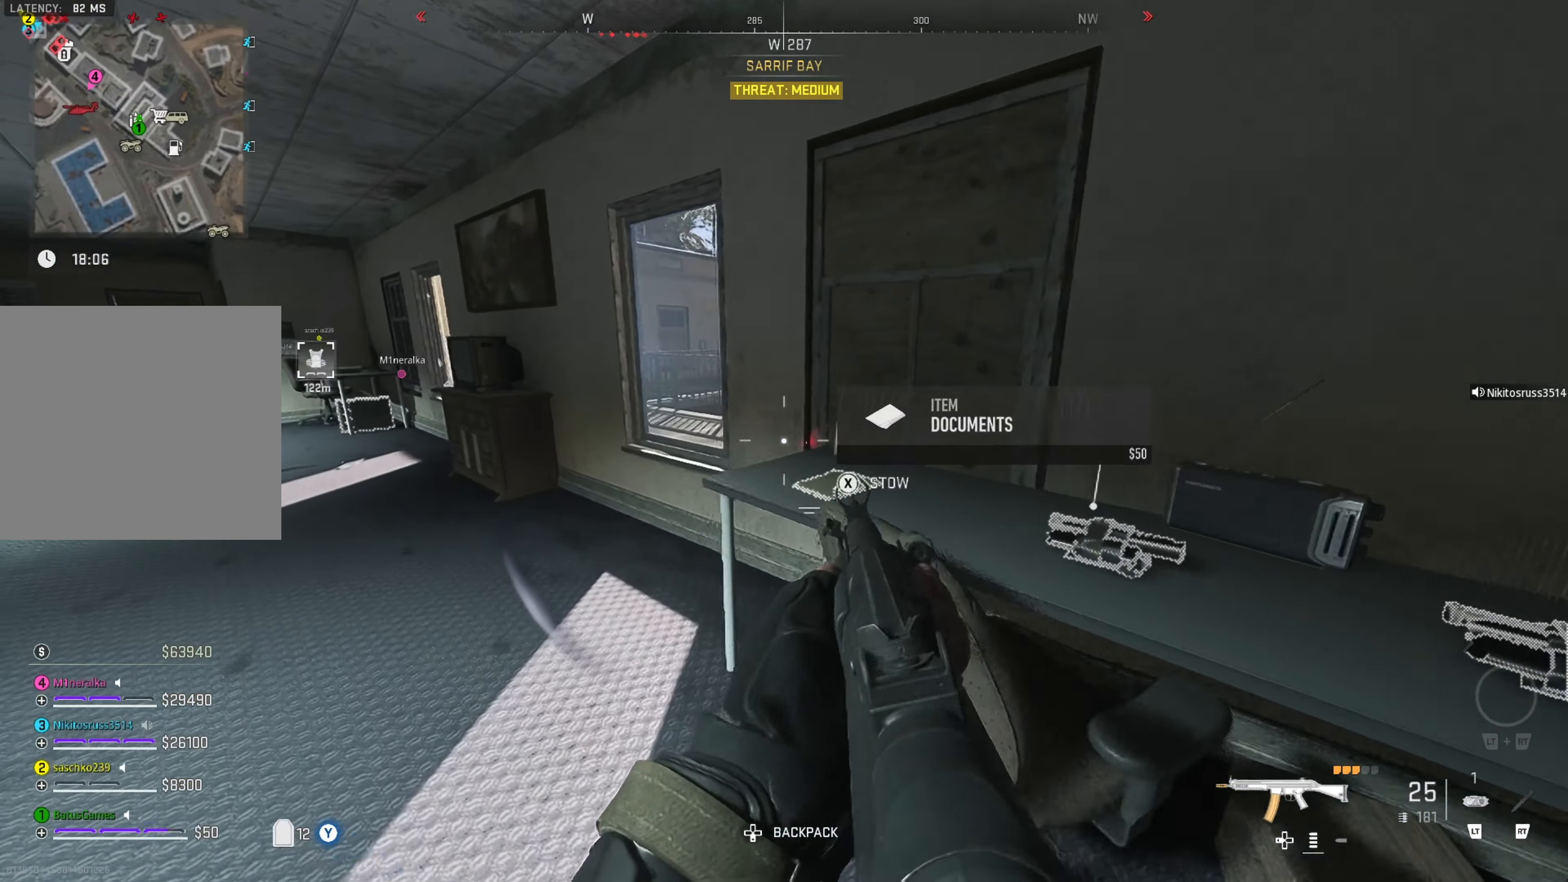
{"buttons": [], "left_stick": "up-left", "right_stick": "left", "events": [[150, "left_stick", "right"], [384, "left_stick", "left"], [400, "right_stick", "left"], [434, "left_stick", "up-left"]]}
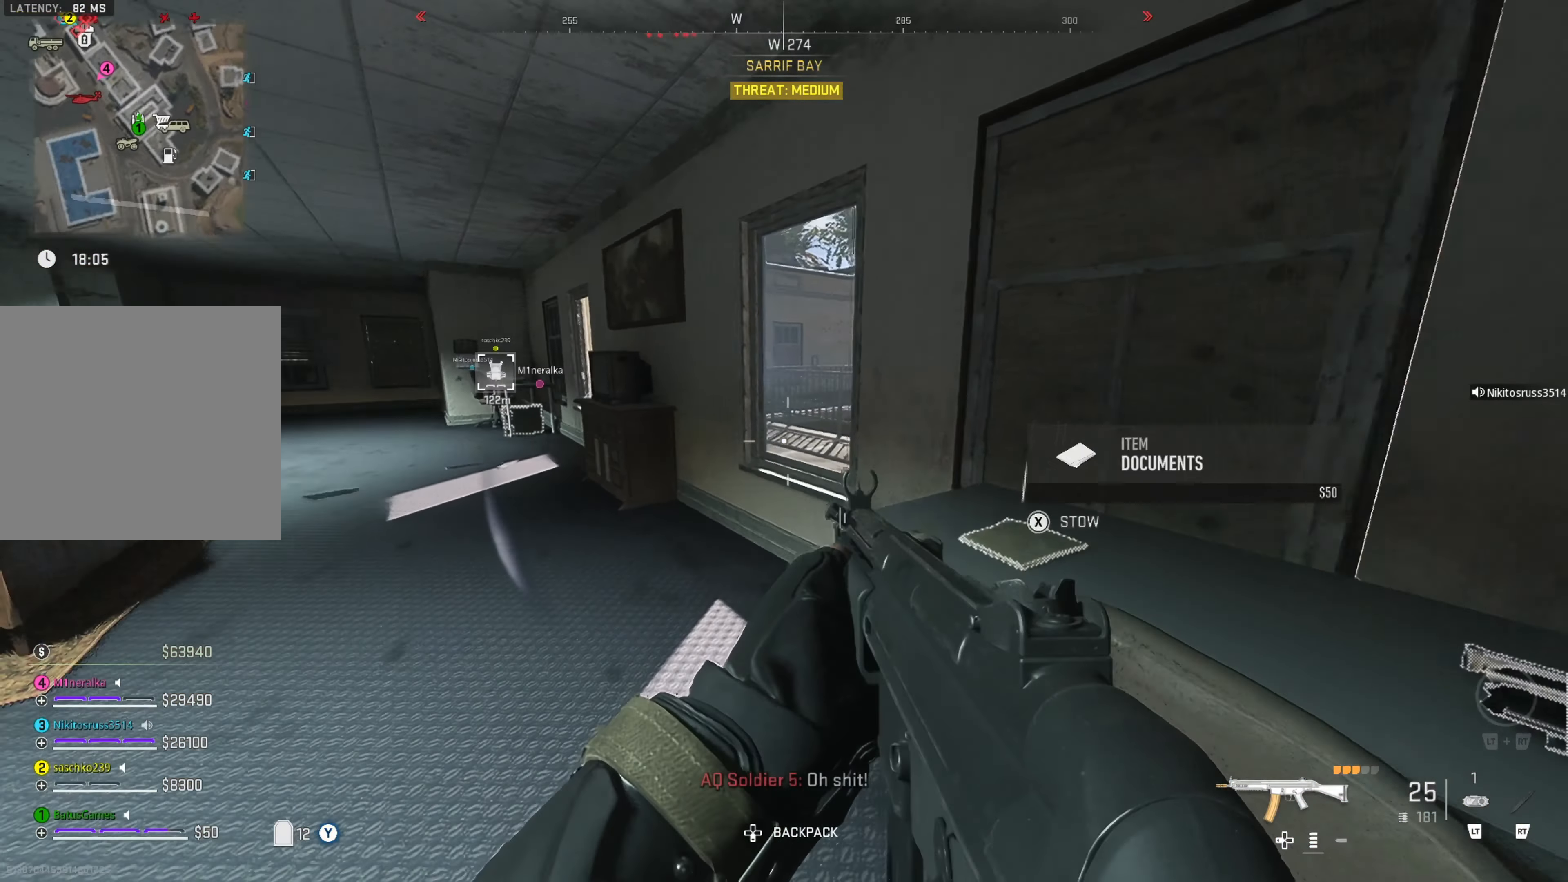
{"buttons": ["X"], "left_stick": "up", "right_stick": "center", "events": [[17, "right_stick", "up-left"], [134, "right_stick", "center"], [300, "X", "down"], [317, "left_stick", "up"], [400, "X", "up"], [467, "X", "down"]]}
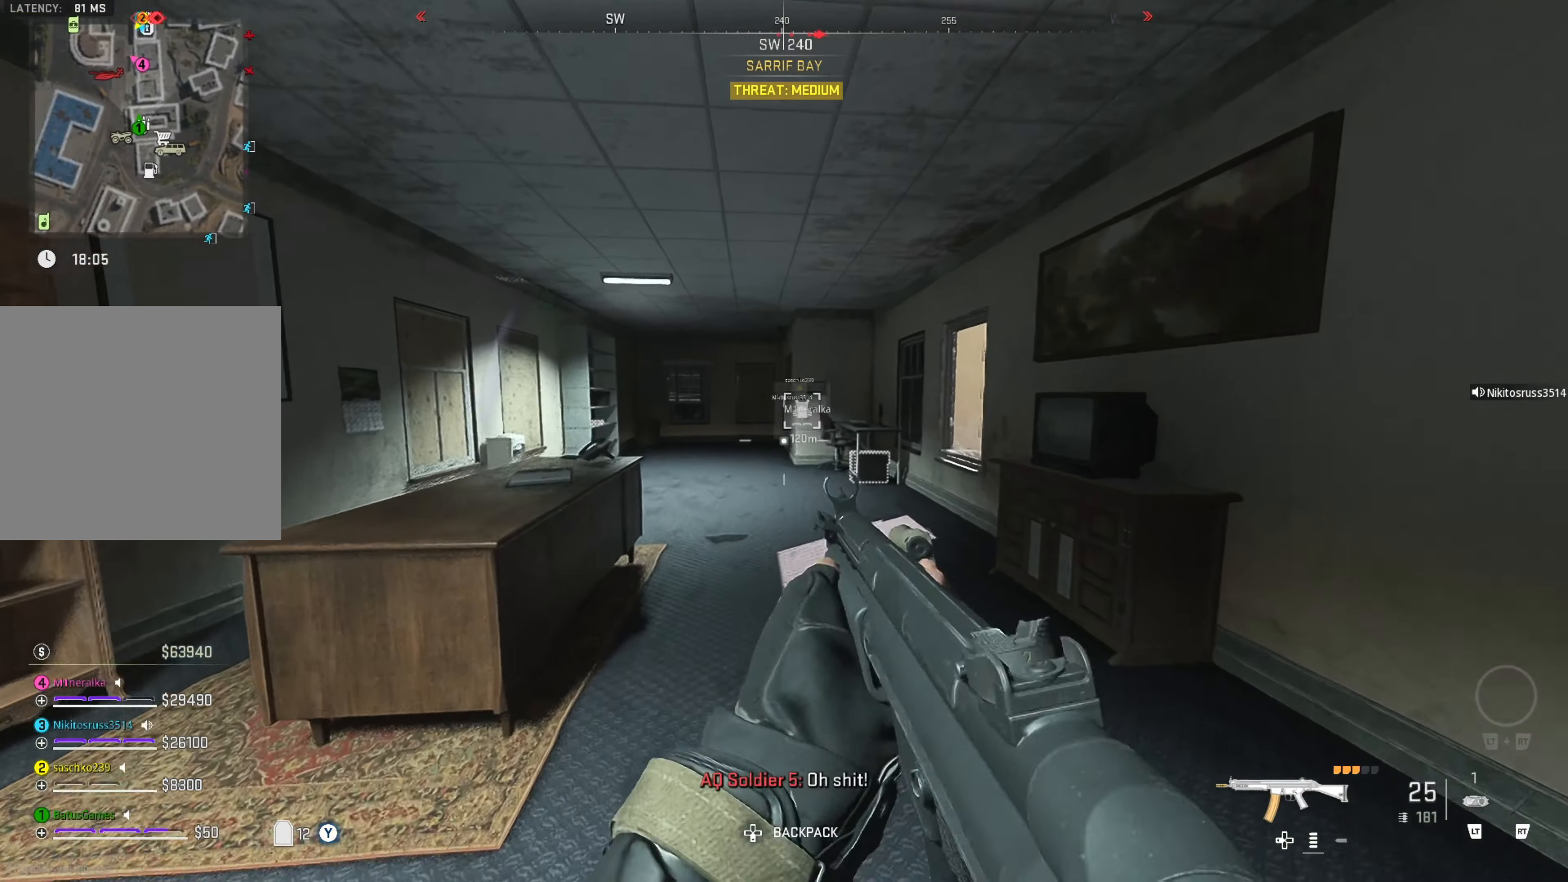
{"buttons": [], "left_stick": "up", "right_stick": "center", "events": [[84, "X", "up"]]}
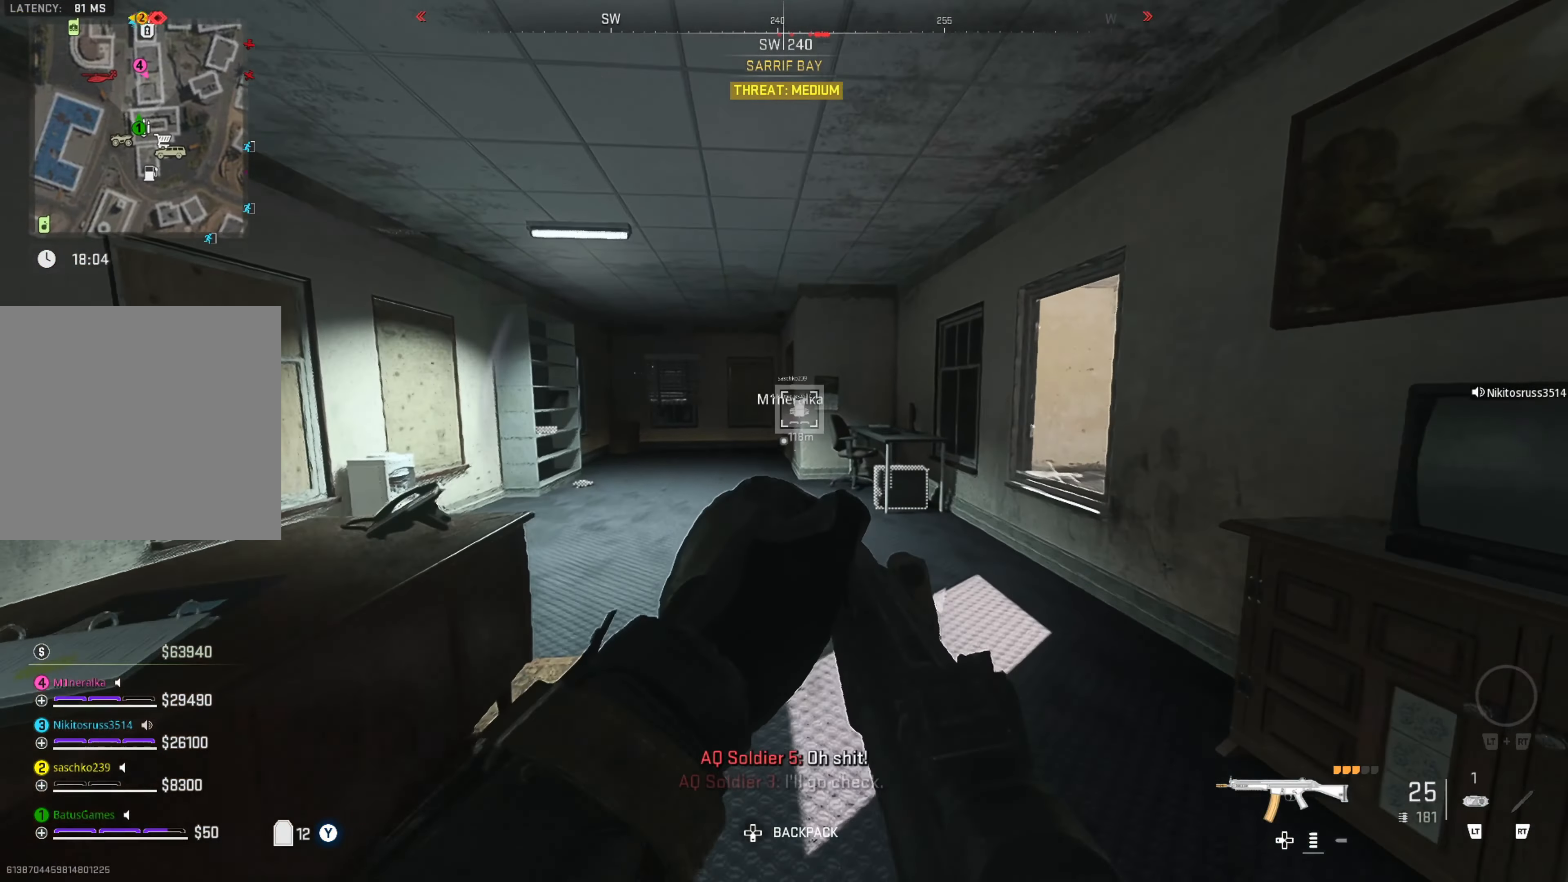
{"buttons": [], "left_stick": "up-left", "right_stick": "center", "events": [[350, "left_stick", "up-left"]]}